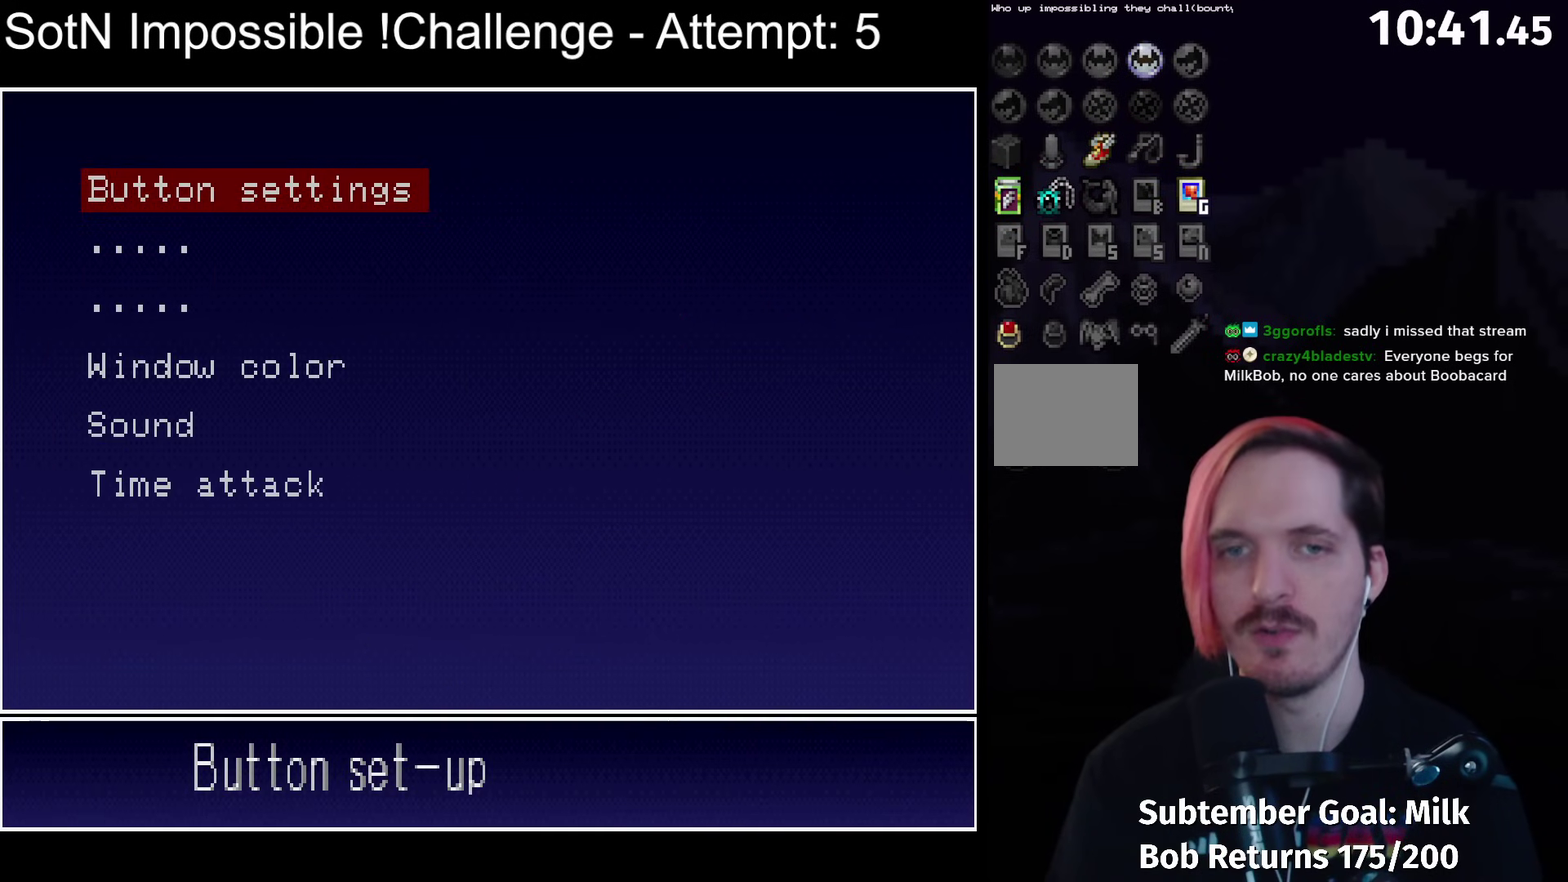
Gameplay with a controller (Xbox layout); each line is a JSON object with the inputs held at the frame after it. "events" lists button and stick changes between this image and that frame as [ms after this image, input, new state], when the widget could be followed in between. Not read: L3 R3 right_stick.
{"buttons": ["Y"], "left_stick": "center", "events": [[417, "Y", "down"]]}
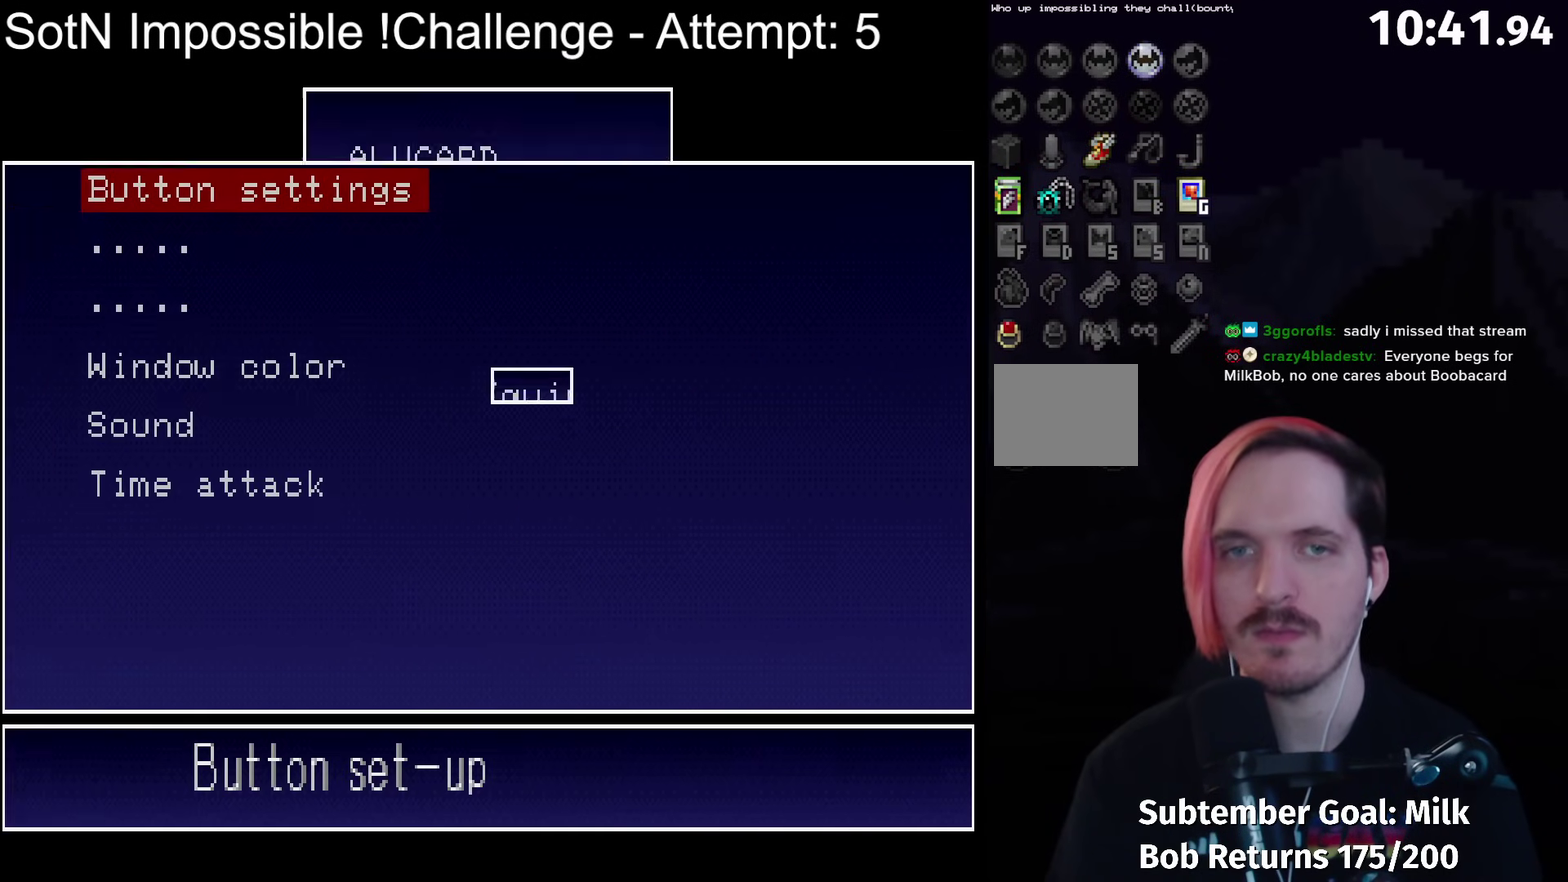
{"buttons": [], "left_stick": "center", "events": [[17, "Y", "up"], [317, "A", "down"], [383, "A", "up"]]}
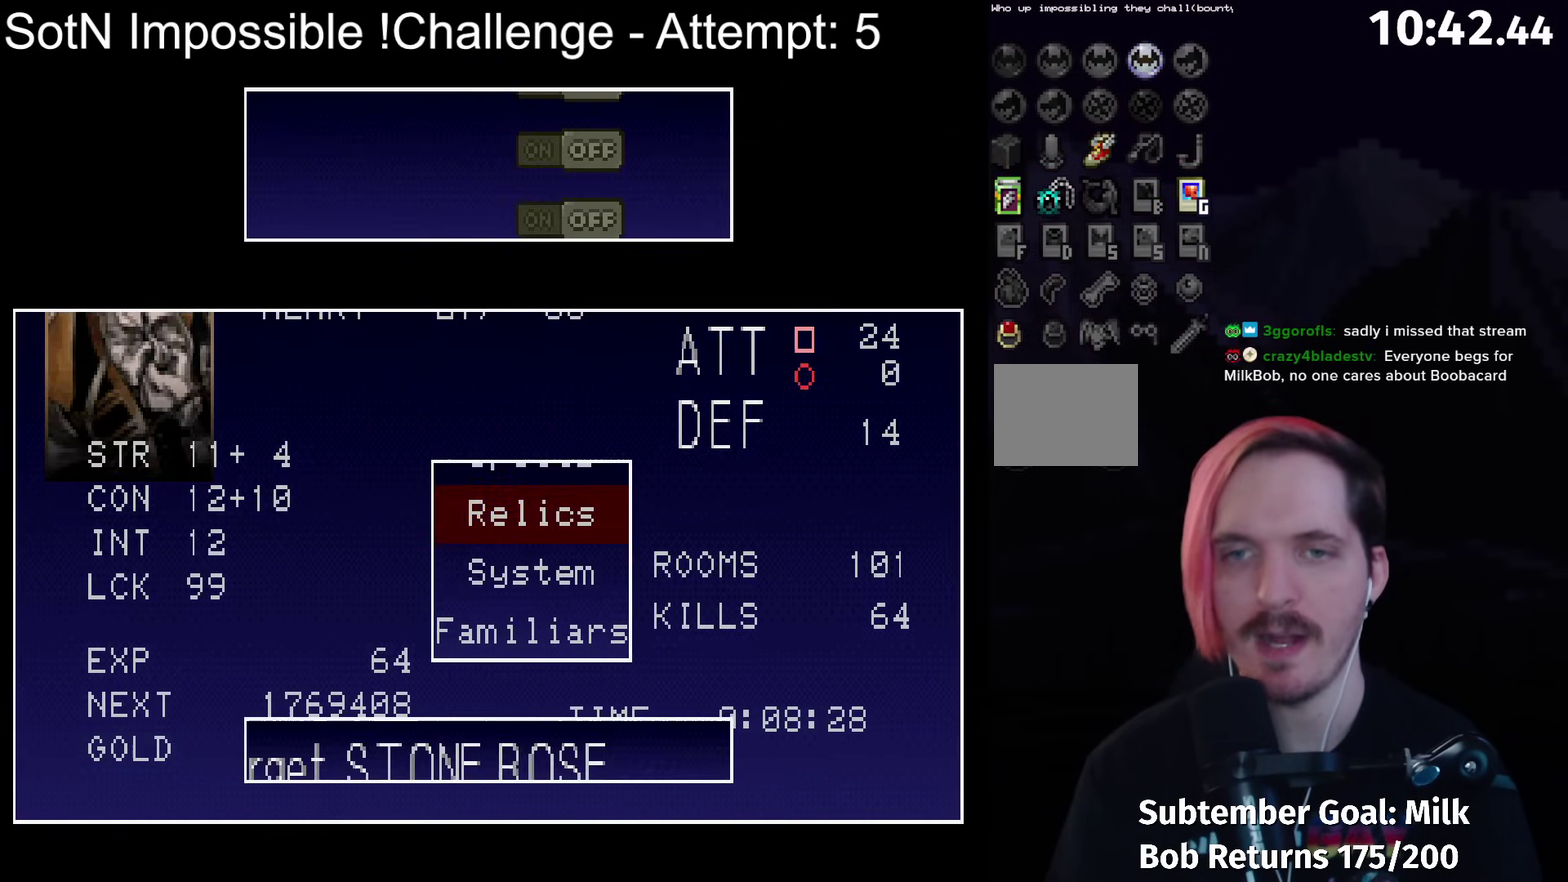
{"buttons": [], "left_stick": "center", "events": []}
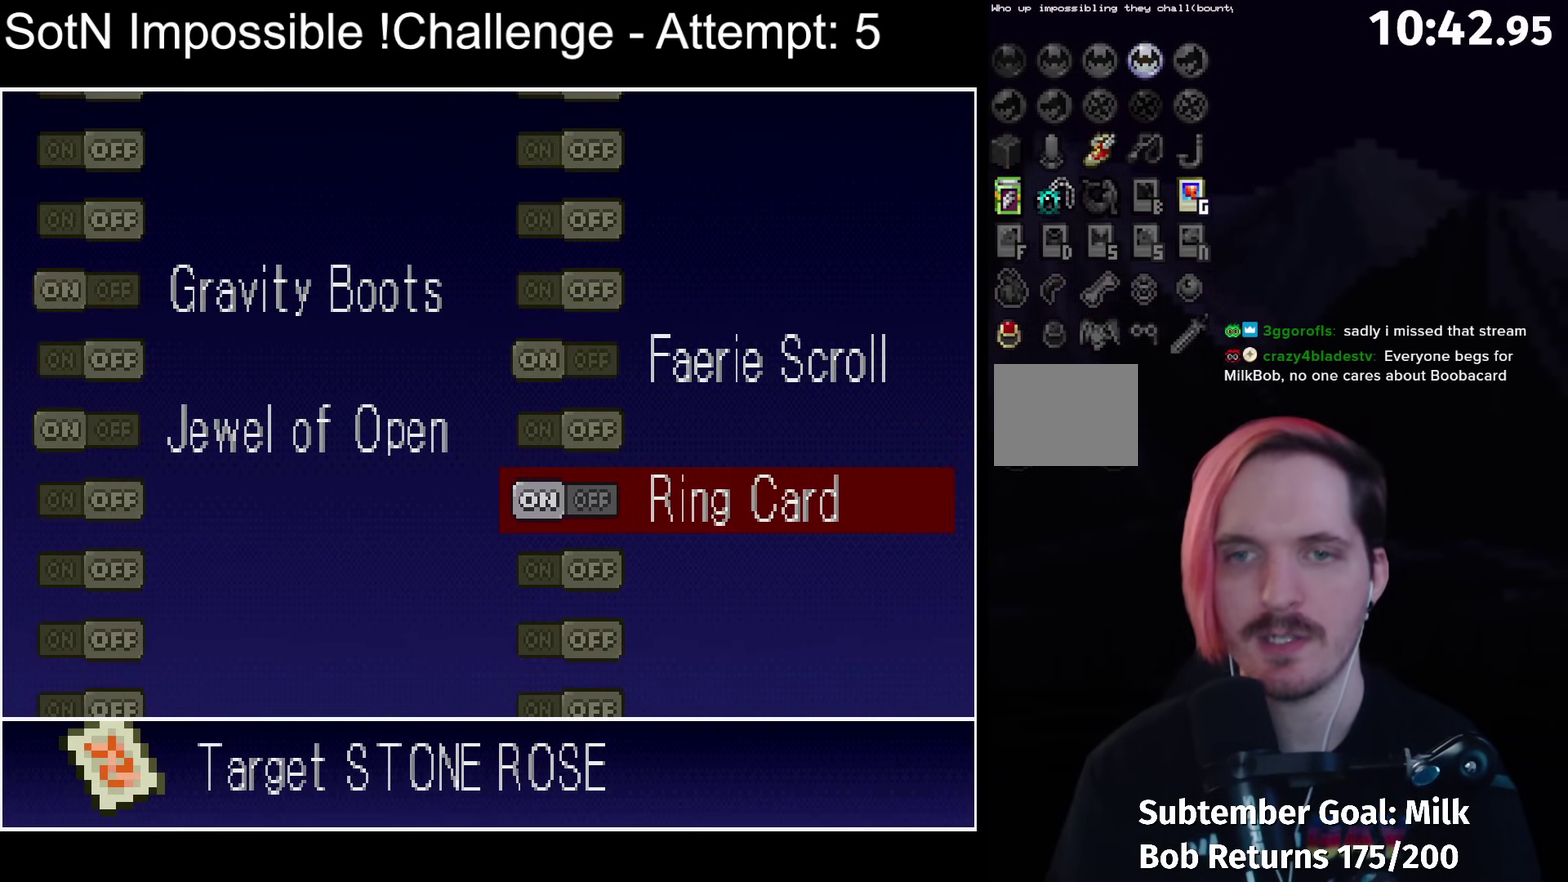
{"buttons": [], "left_stick": "center", "events": []}
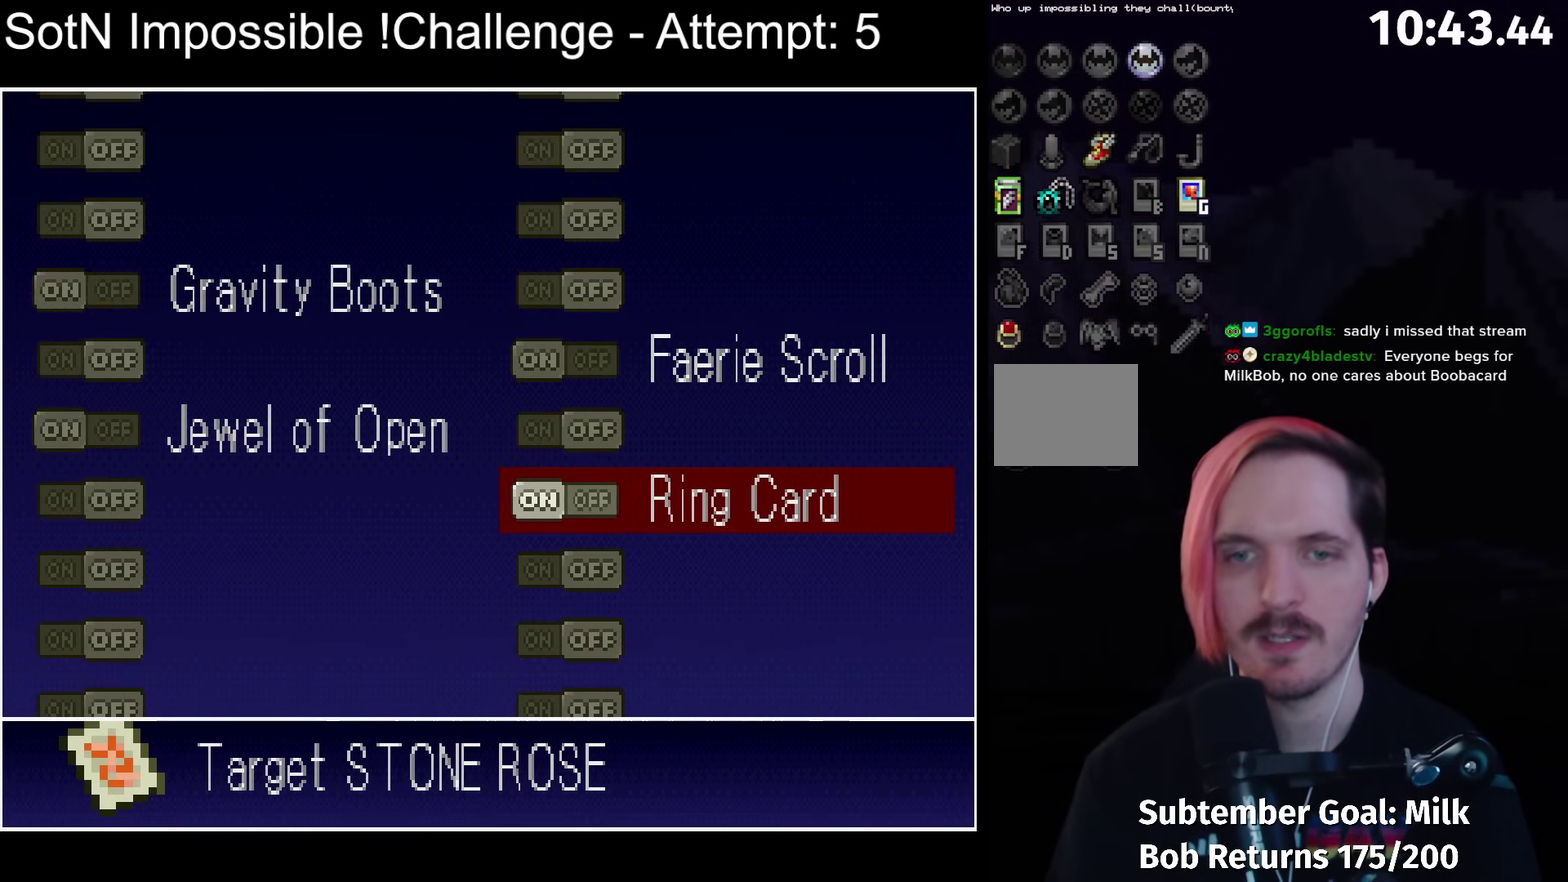
{"buttons": [], "left_stick": "center", "events": []}
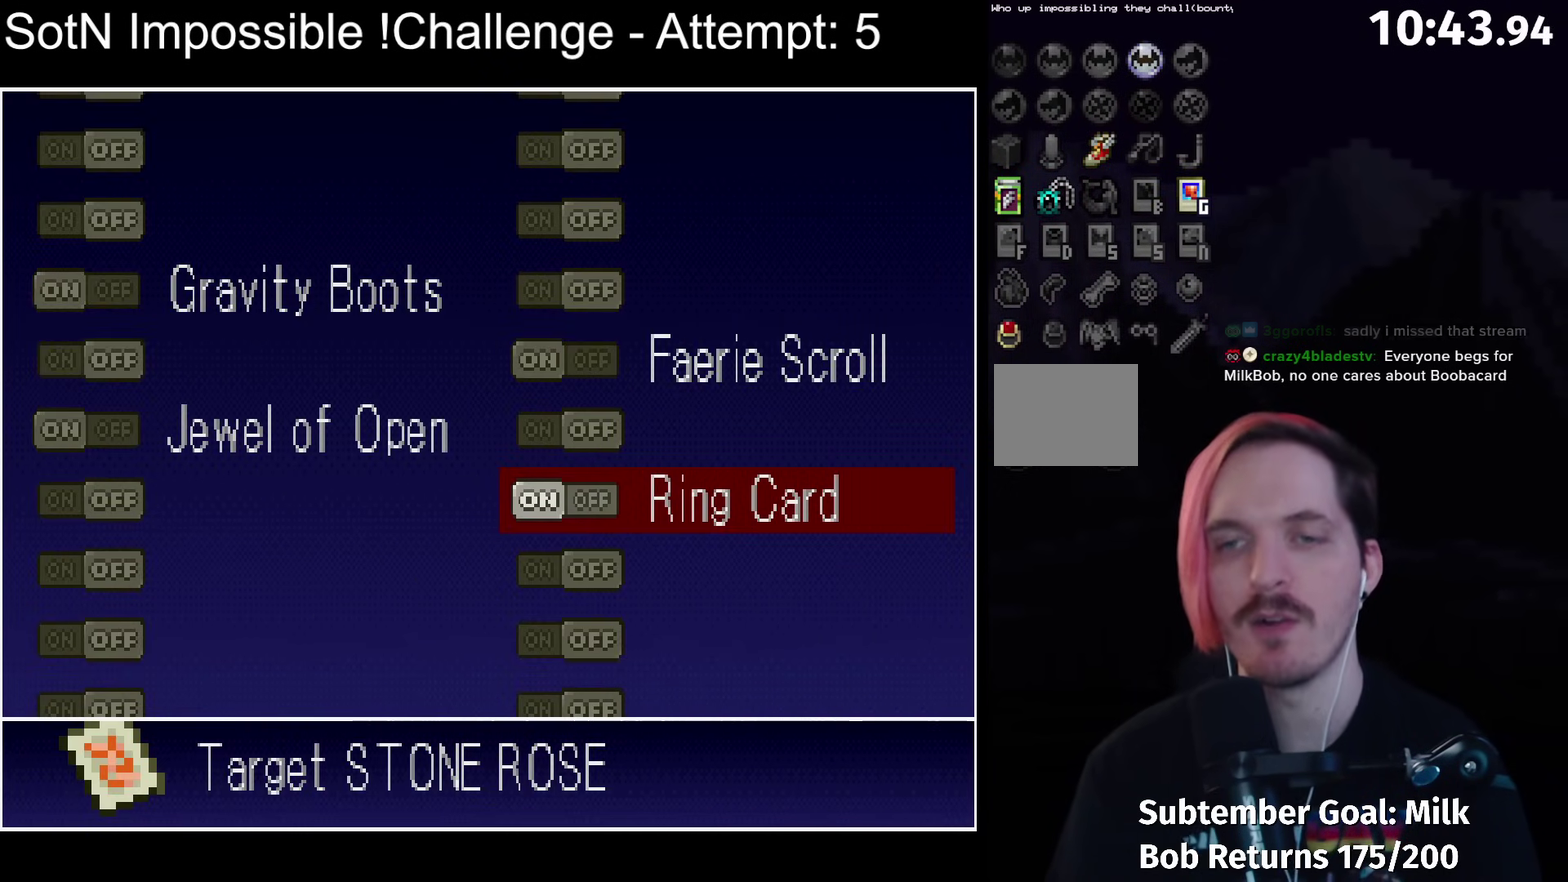
{"buttons": [], "left_stick": "center", "events": []}
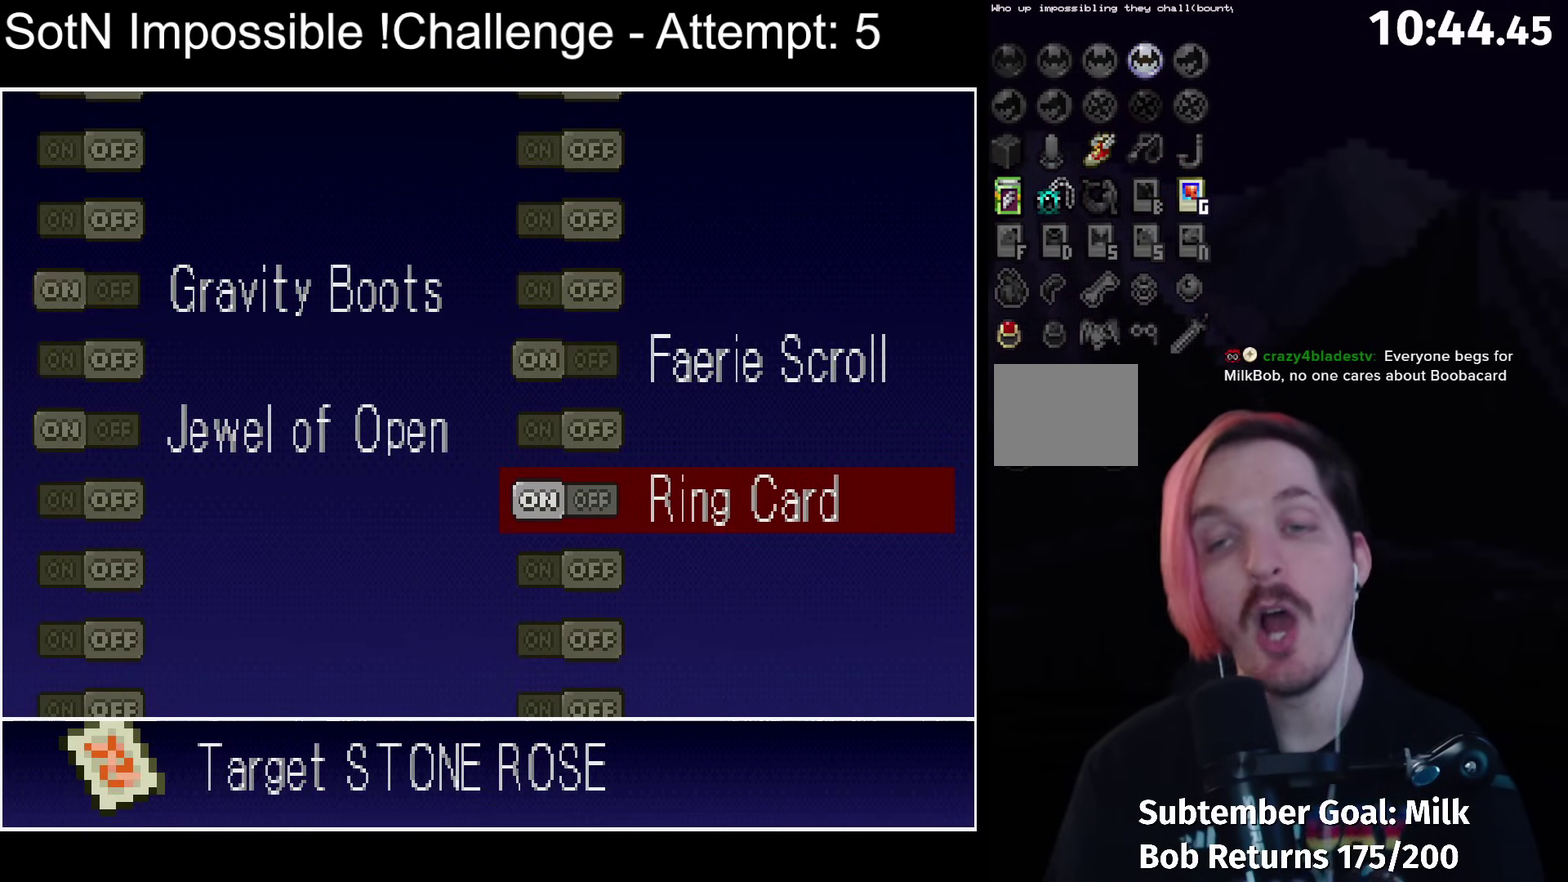
{"buttons": [], "left_stick": "center", "events": []}
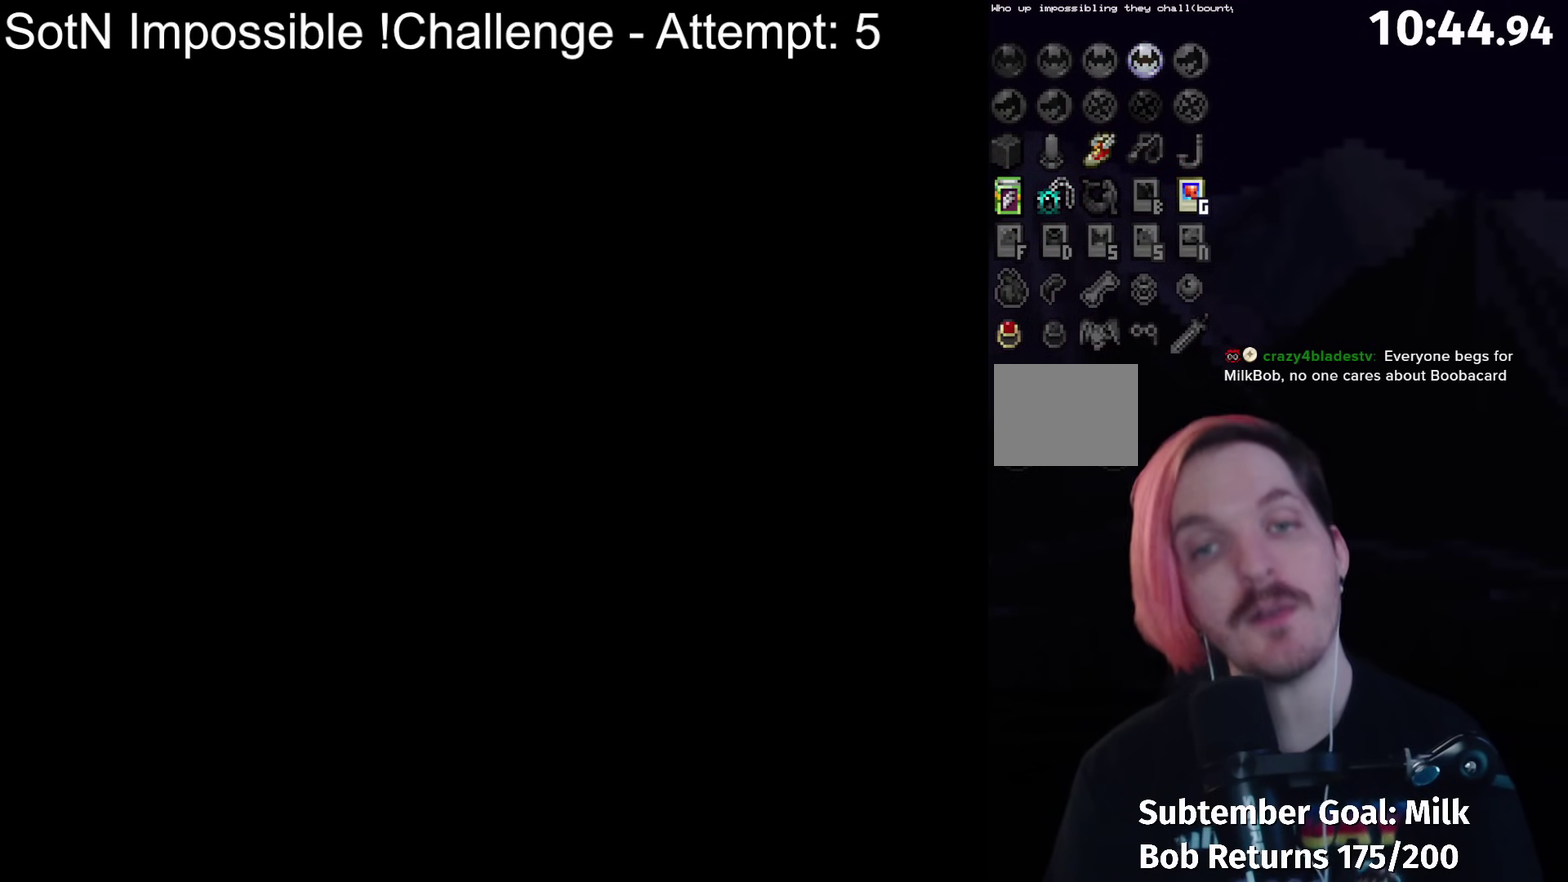
{"buttons": [], "left_stick": "center", "events": []}
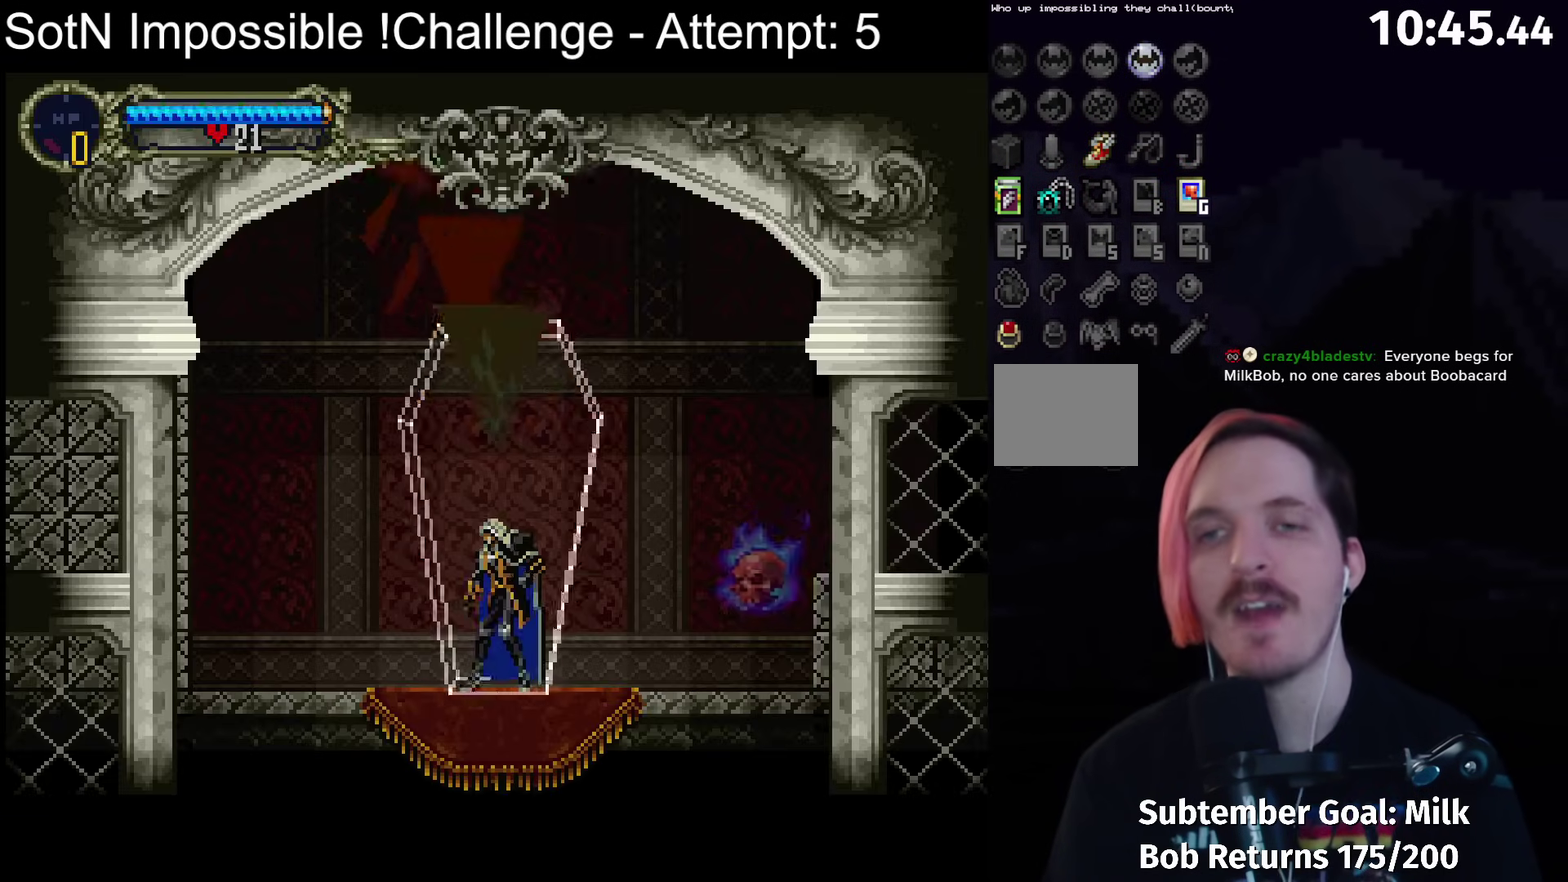
{"buttons": [], "left_stick": "down-right", "events": [[133, "left_stick", "right"], [267, "left_stick", "down-right"]]}
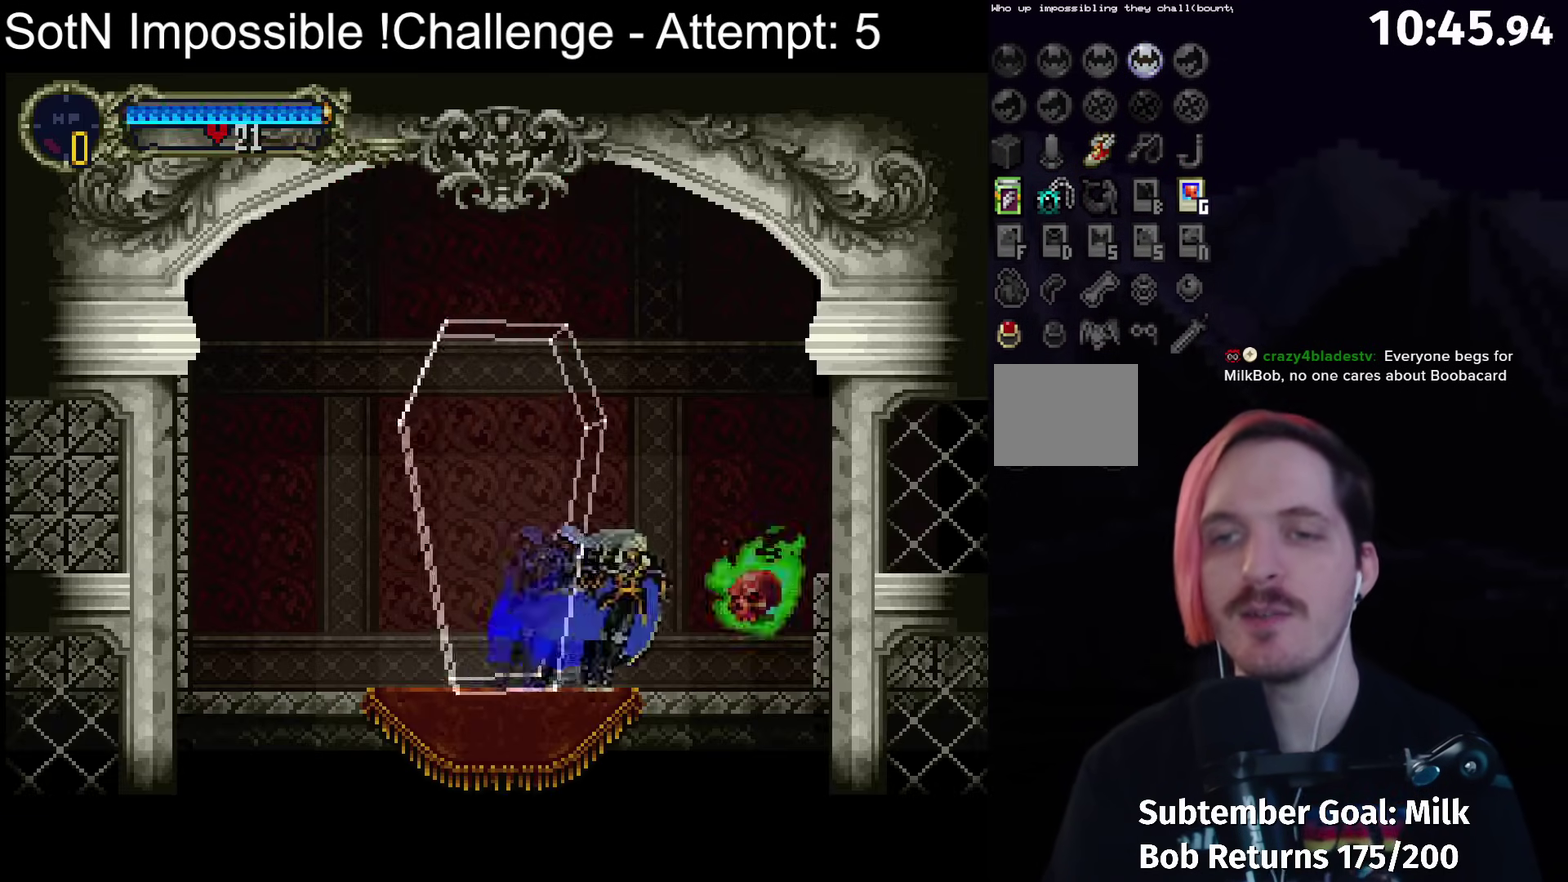
{"buttons": [], "left_stick": "down-right", "events": [[167, "A", "down"], [333, "A", "up"]]}
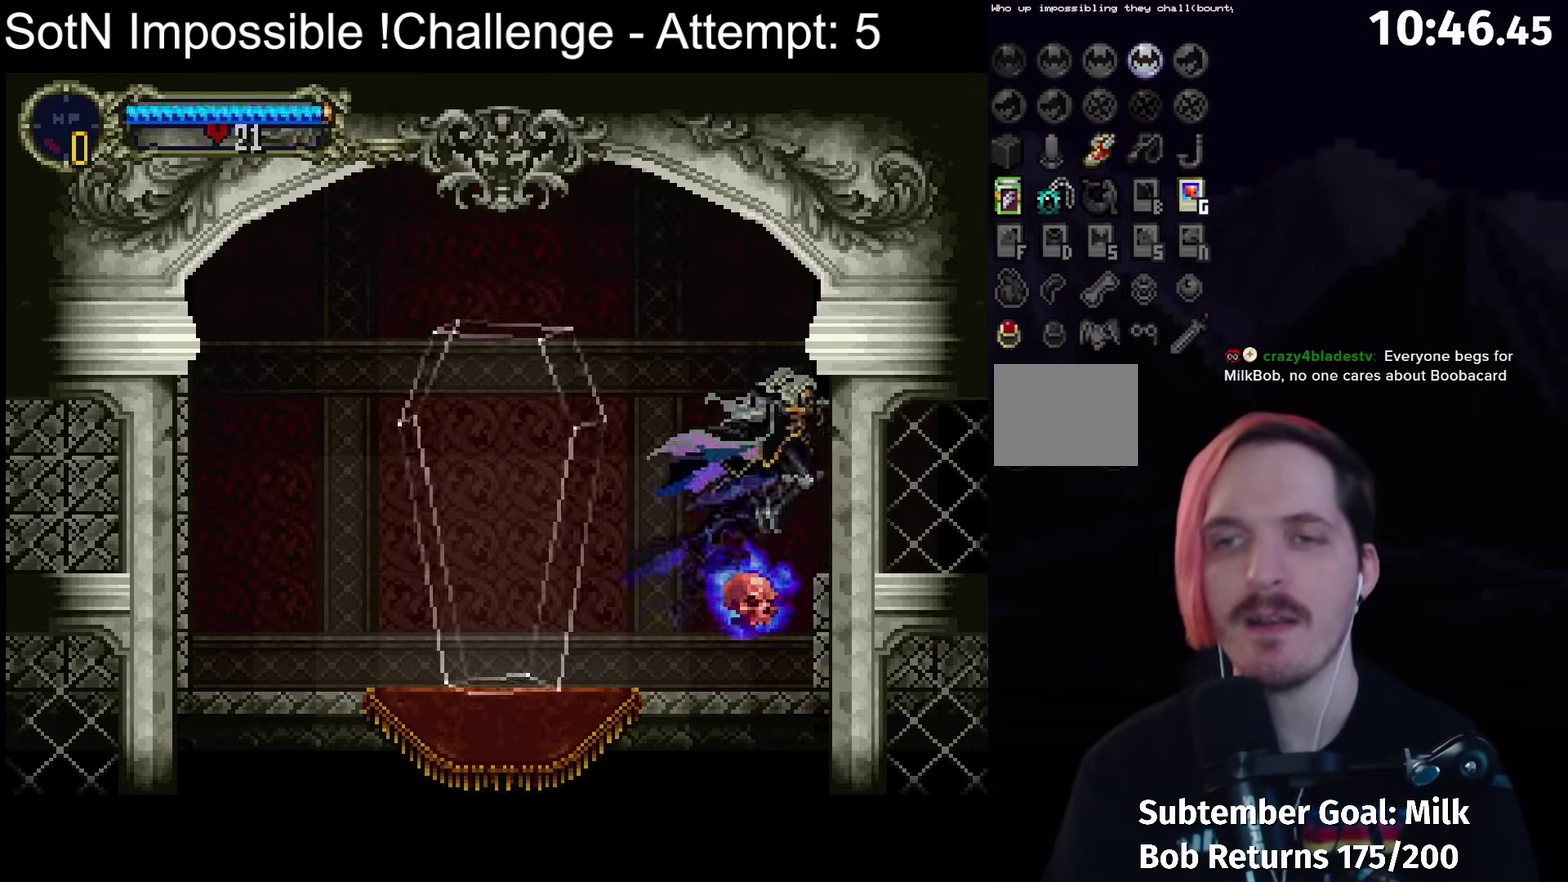
{"buttons": [], "left_stick": "down-right", "events": []}
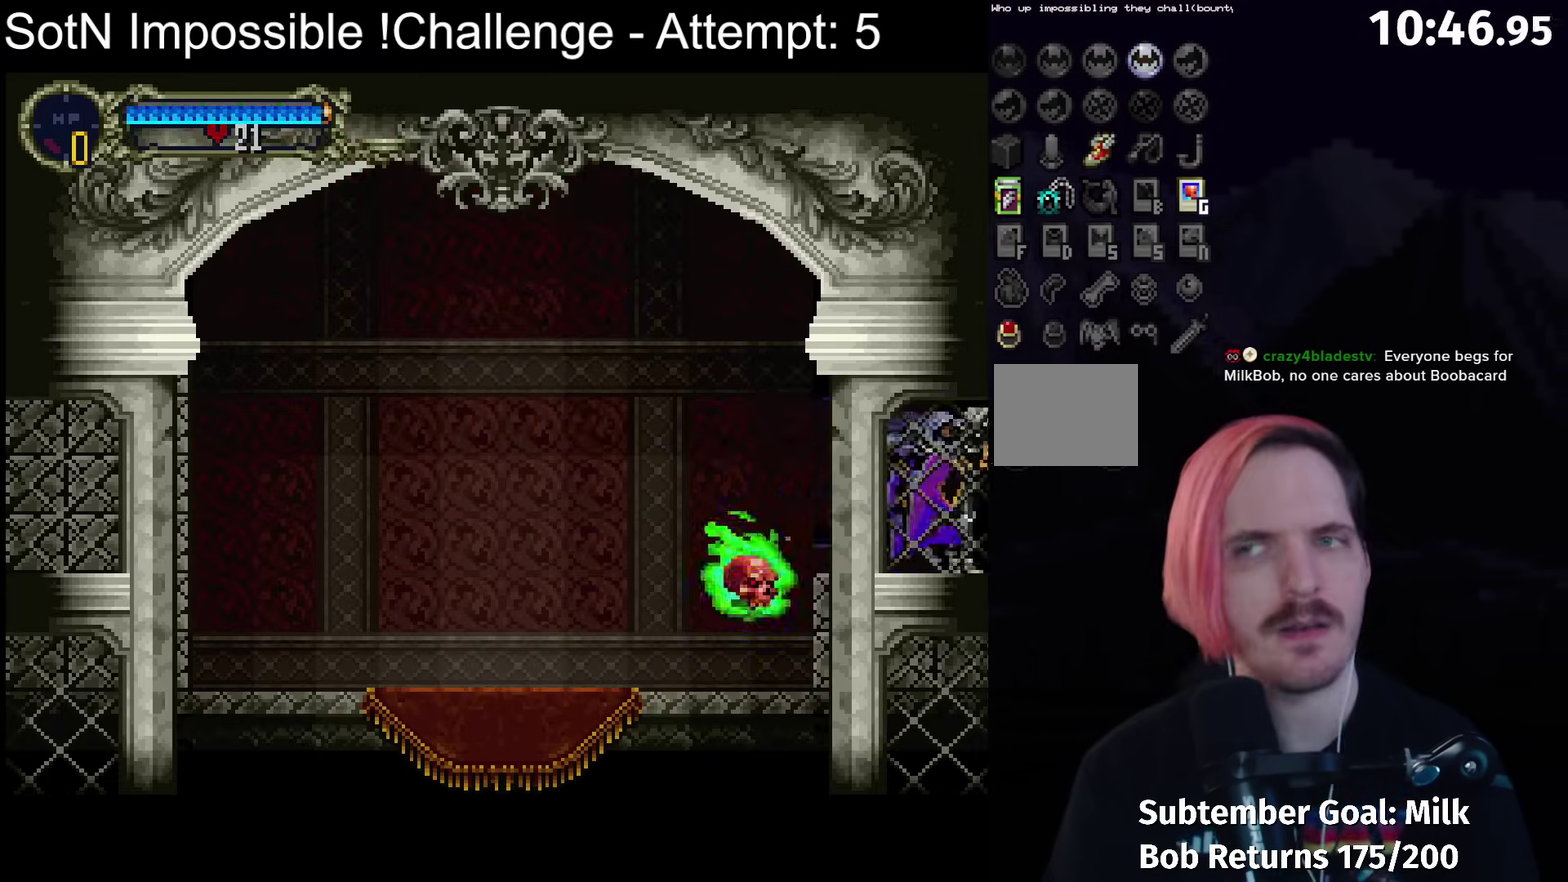
{"buttons": [], "left_stick": "center", "events": [[217, "left_stick", "center"]]}
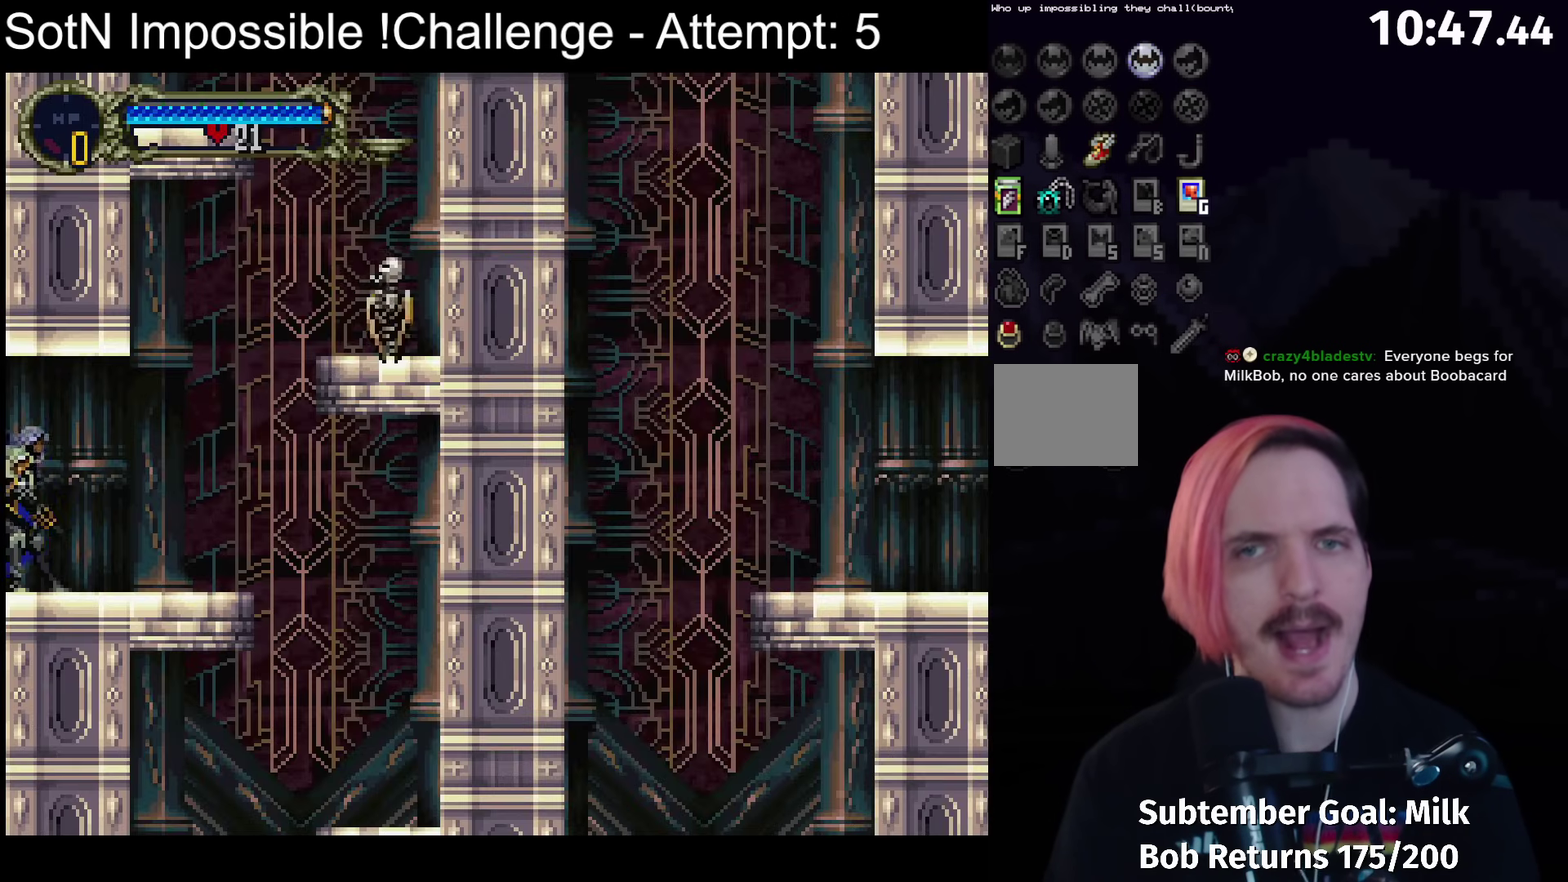
{"buttons": [], "left_stick": "right", "events": [[267, "left_stick", "right"]]}
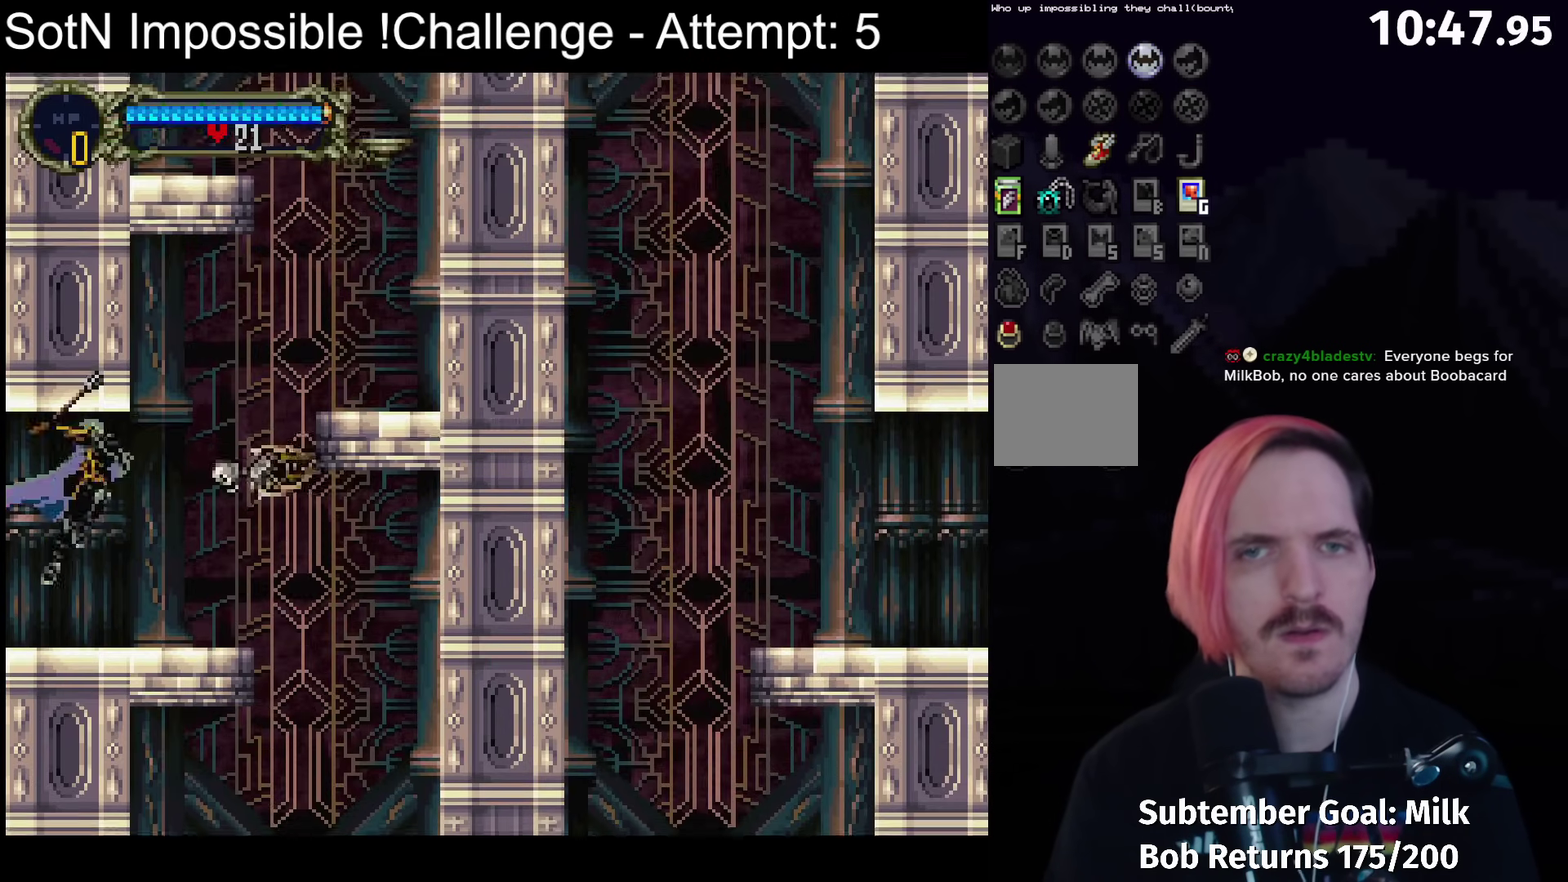
{"buttons": ["A"], "left_stick": "down-right", "events": [[33, "left_stick", "center"], [383, "left_stick", "down-right"], [433, "A", "down"]]}
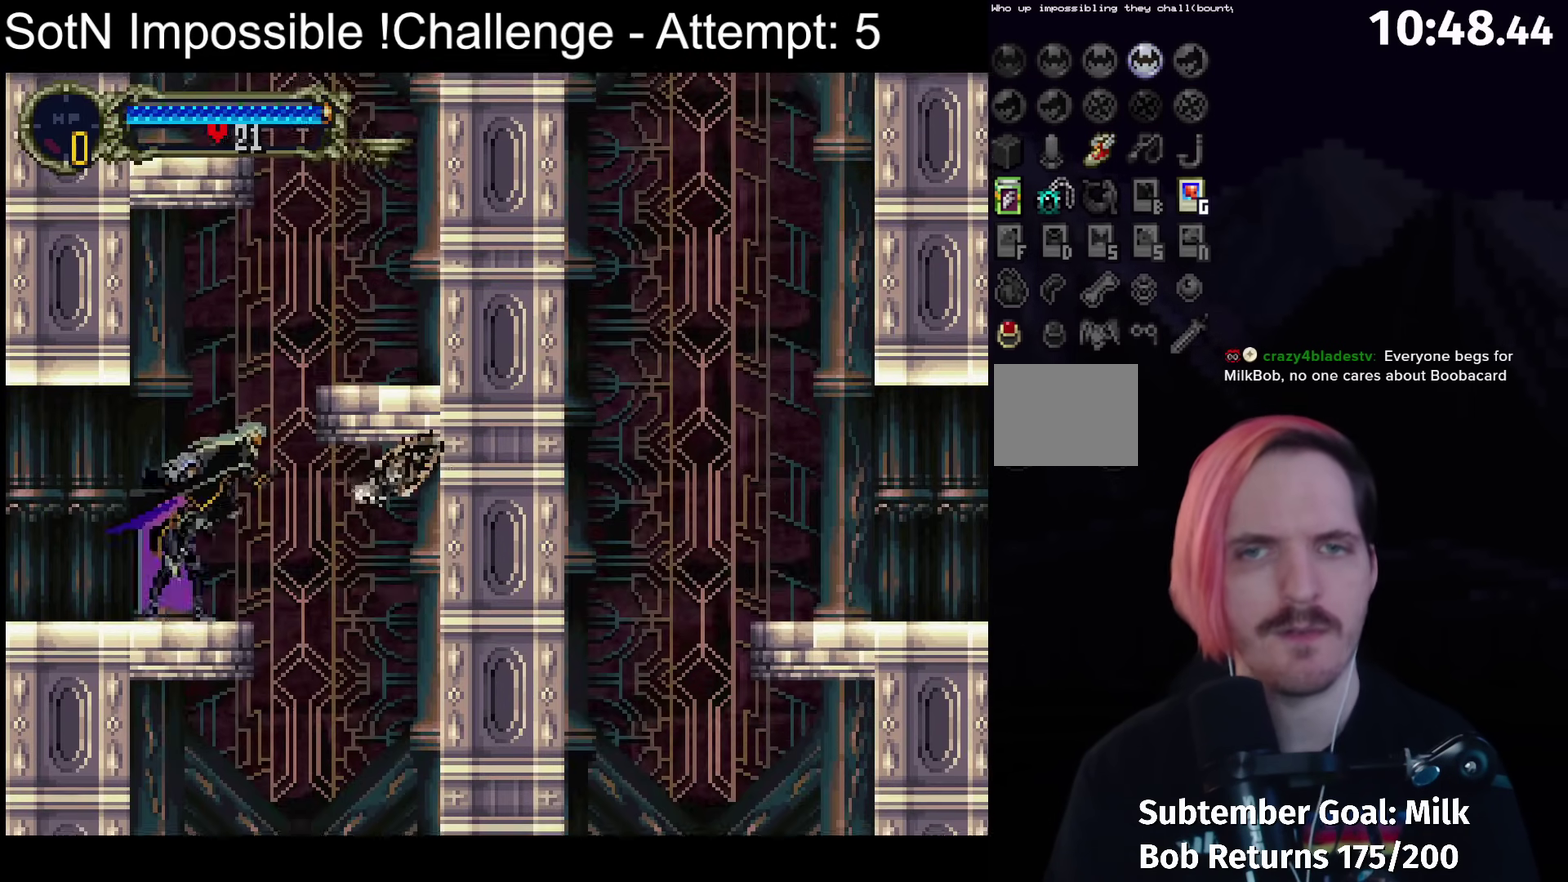
{"buttons": [], "left_stick": "center", "events": [[300, "A", "up"], [450, "left_stick", "center"]]}
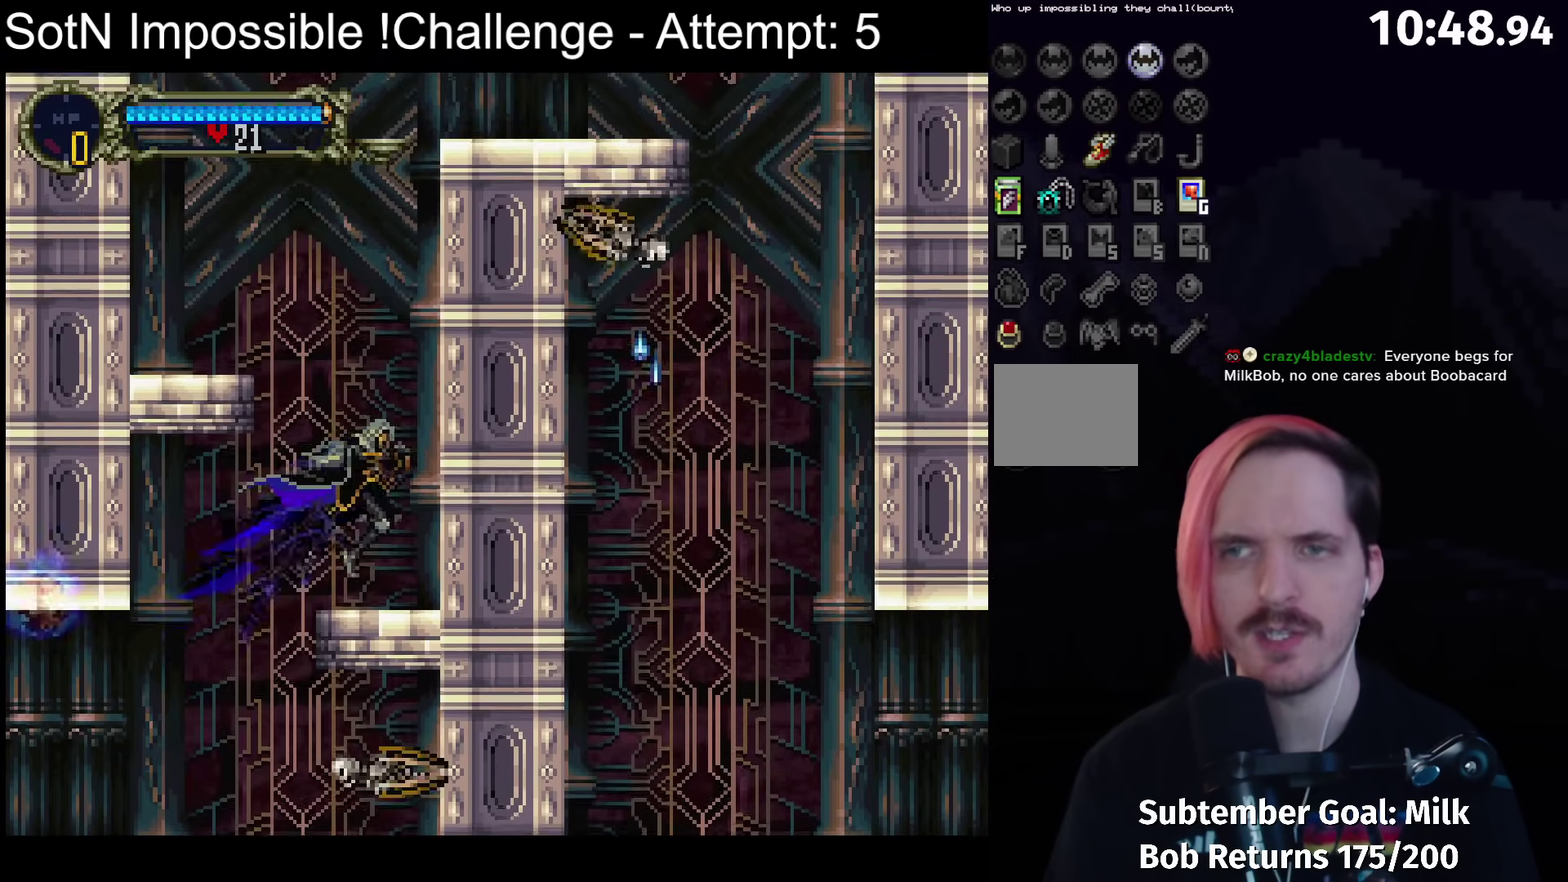
{"buttons": ["A"], "left_stick": "left", "events": [[133, "left_stick", "left"], [200, "A", "down"]]}
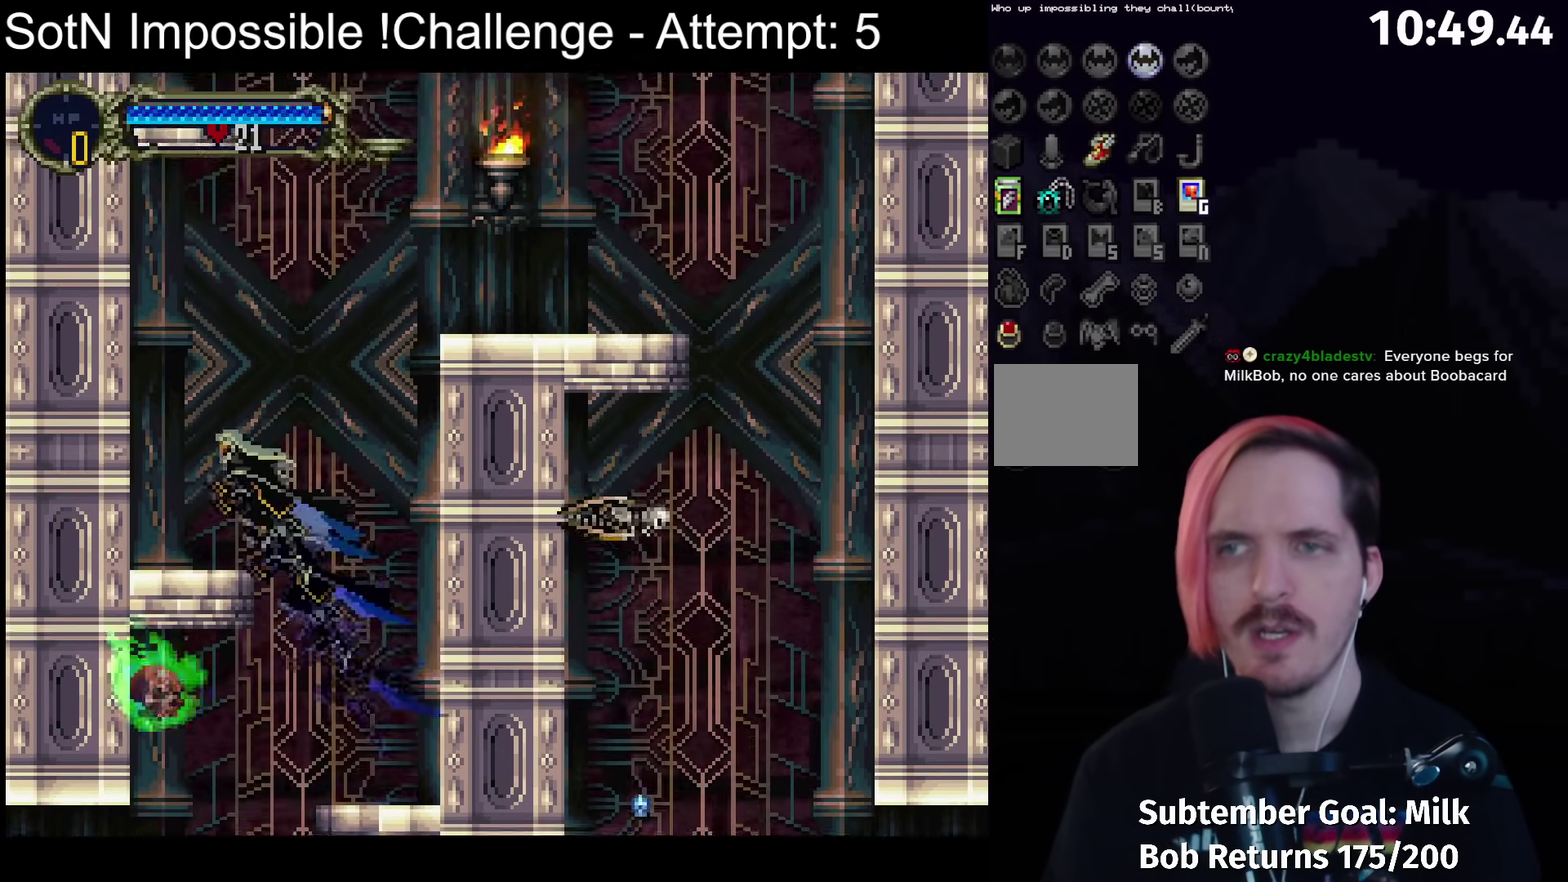
{"buttons": ["A"], "left_stick": "right", "events": [[33, "A", "up"], [167, "left_stick", "center"], [267, "left_stick", "right"], [333, "A", "down"]]}
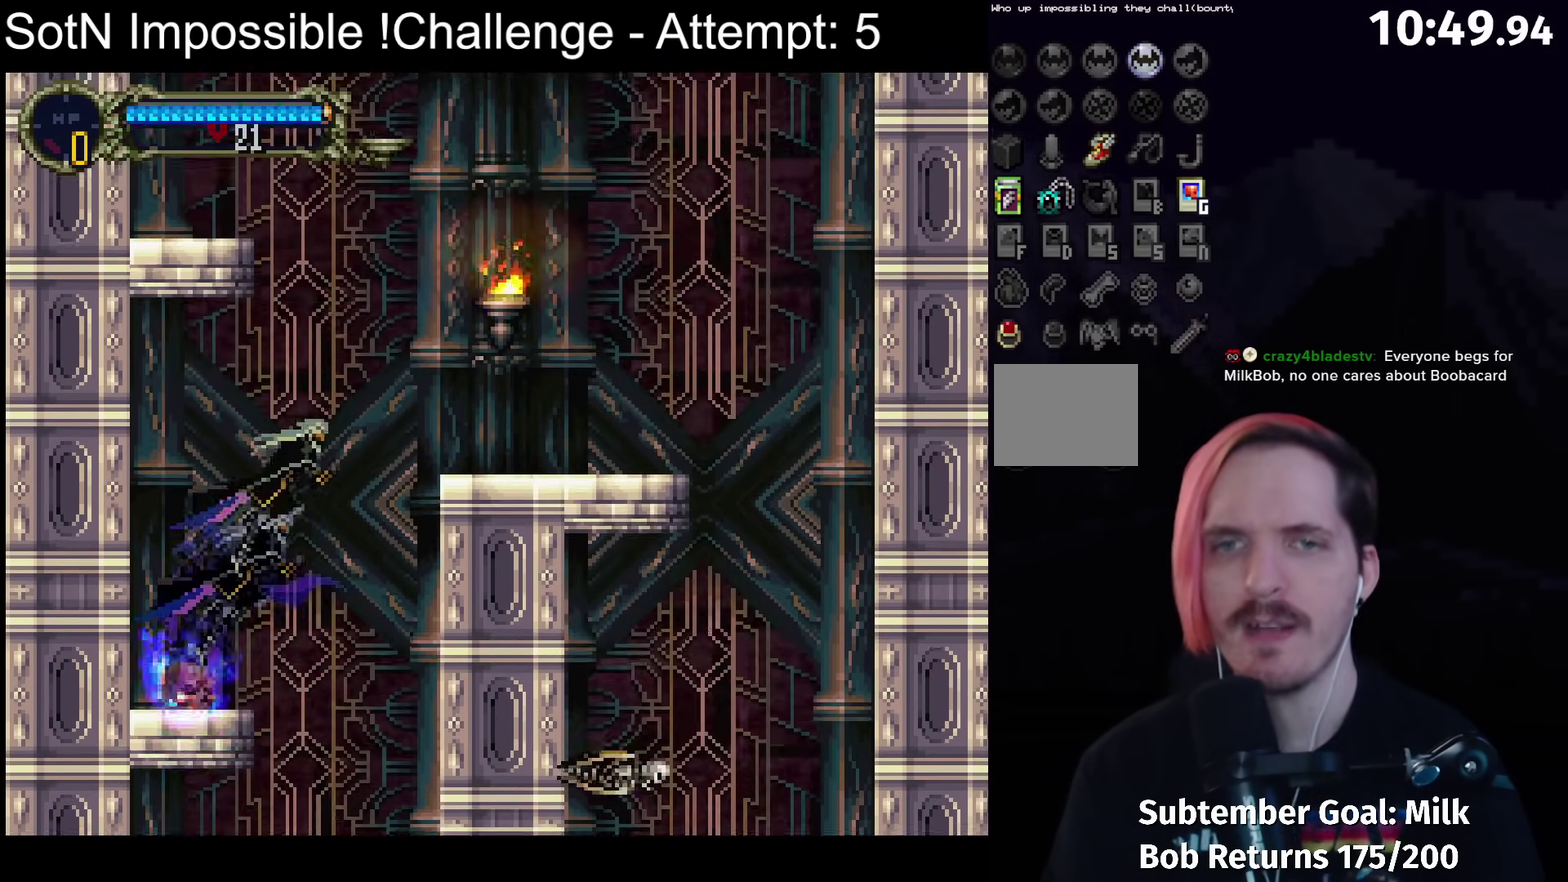
{"buttons": [], "left_stick": "right", "events": [[167, "X", "down"], [400, "A", "up"], [417, "X", "up"]]}
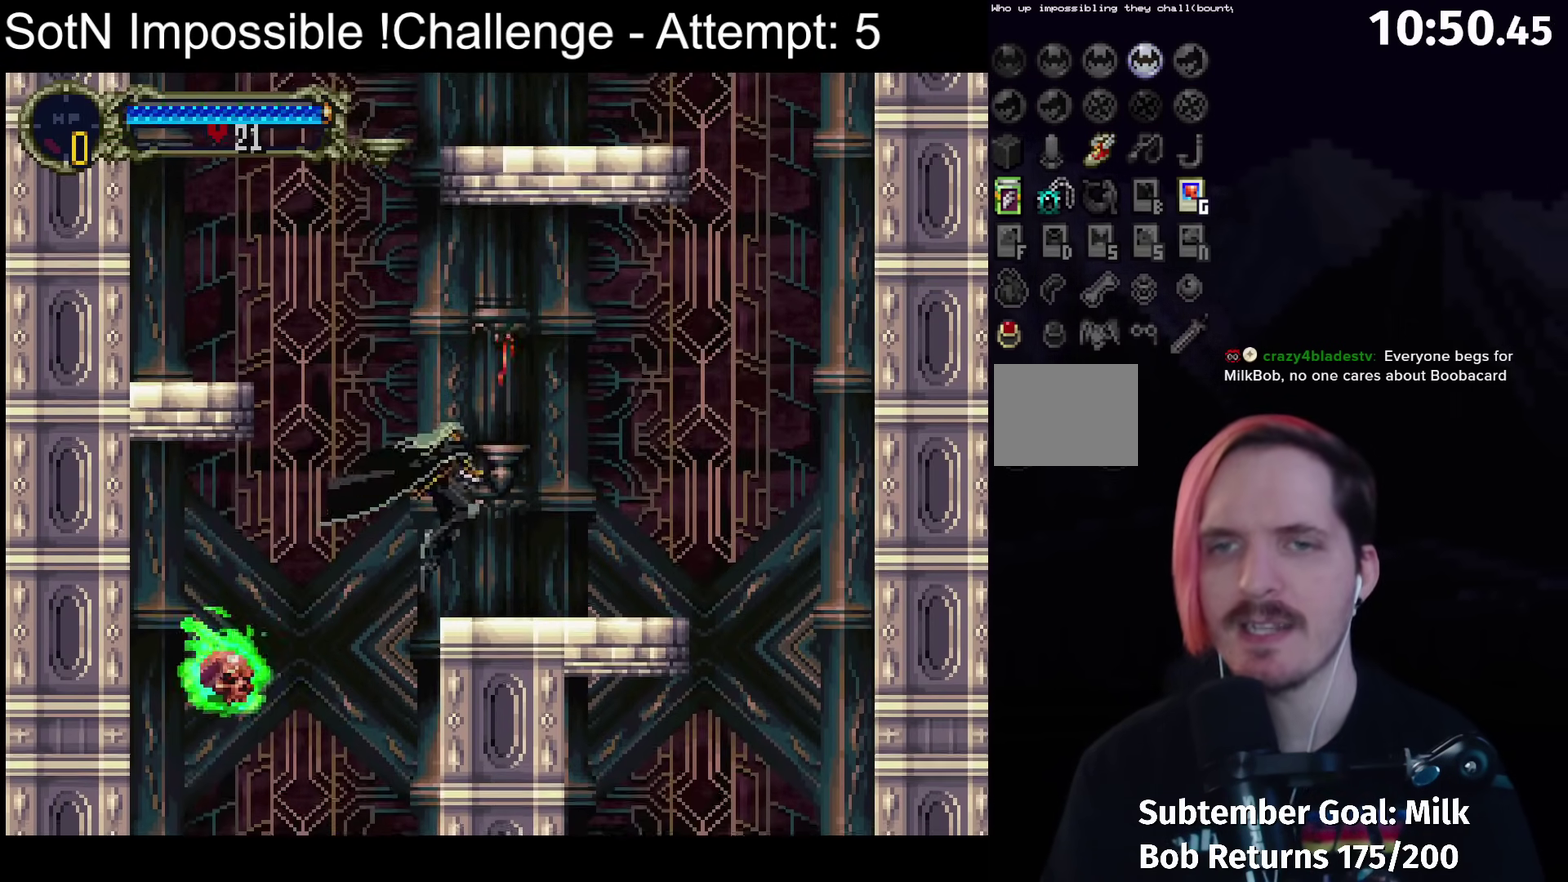
{"buttons": ["A"], "left_stick": "left", "events": [[17, "left_stick", "center"], [100, "left_stick", "left"], [150, "A", "down"]]}
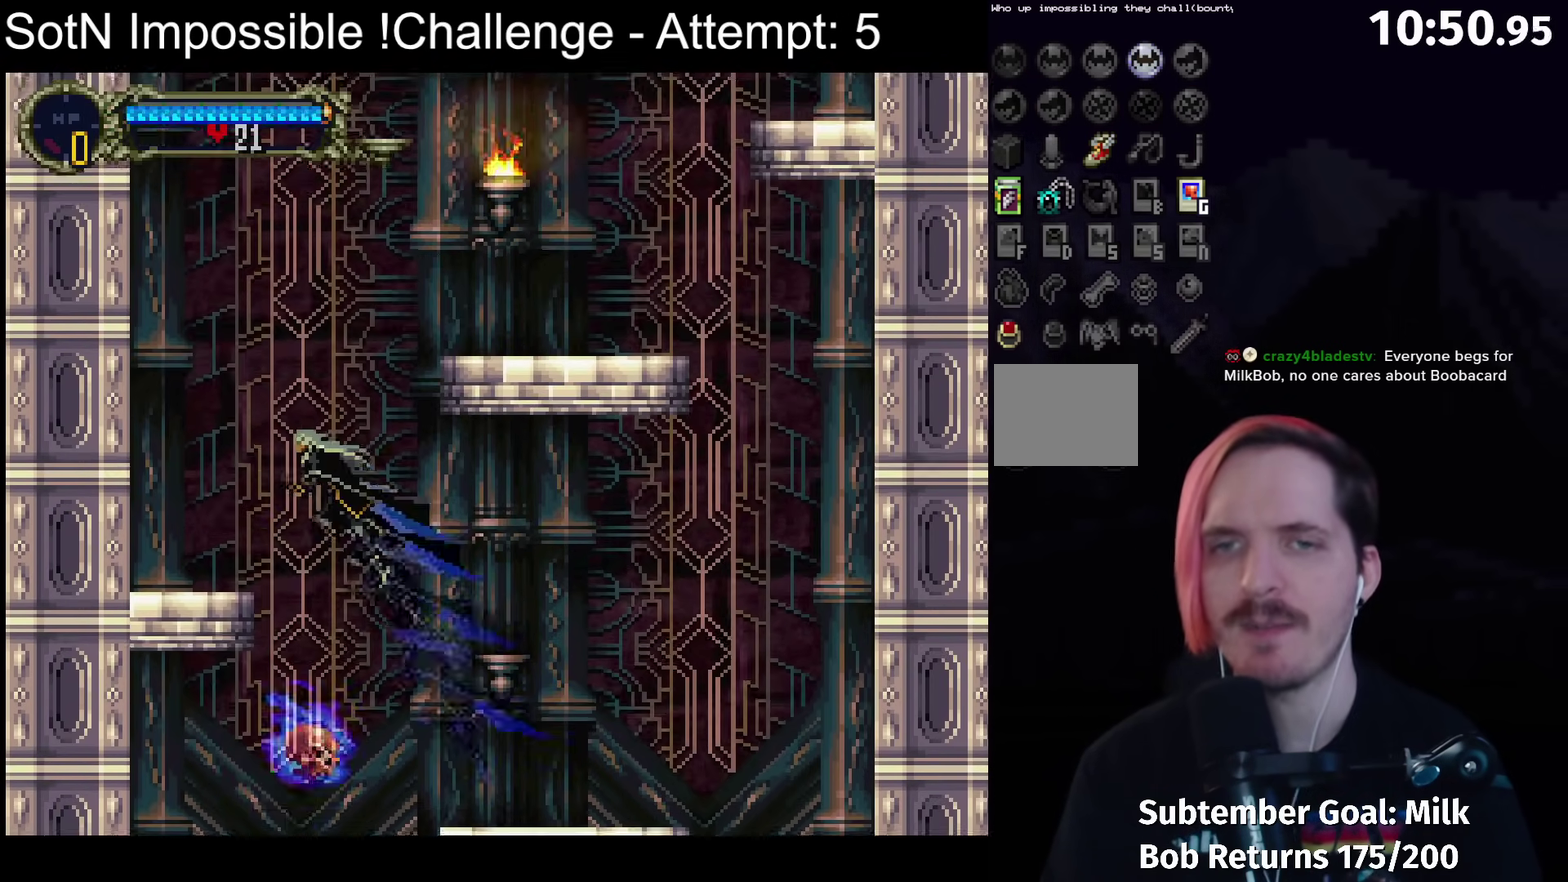
{"buttons": ["A"], "left_stick": "right", "events": [[83, "A", "up"], [267, "left_stick", "center"], [317, "left_stick", "right"], [367, "A", "down"]]}
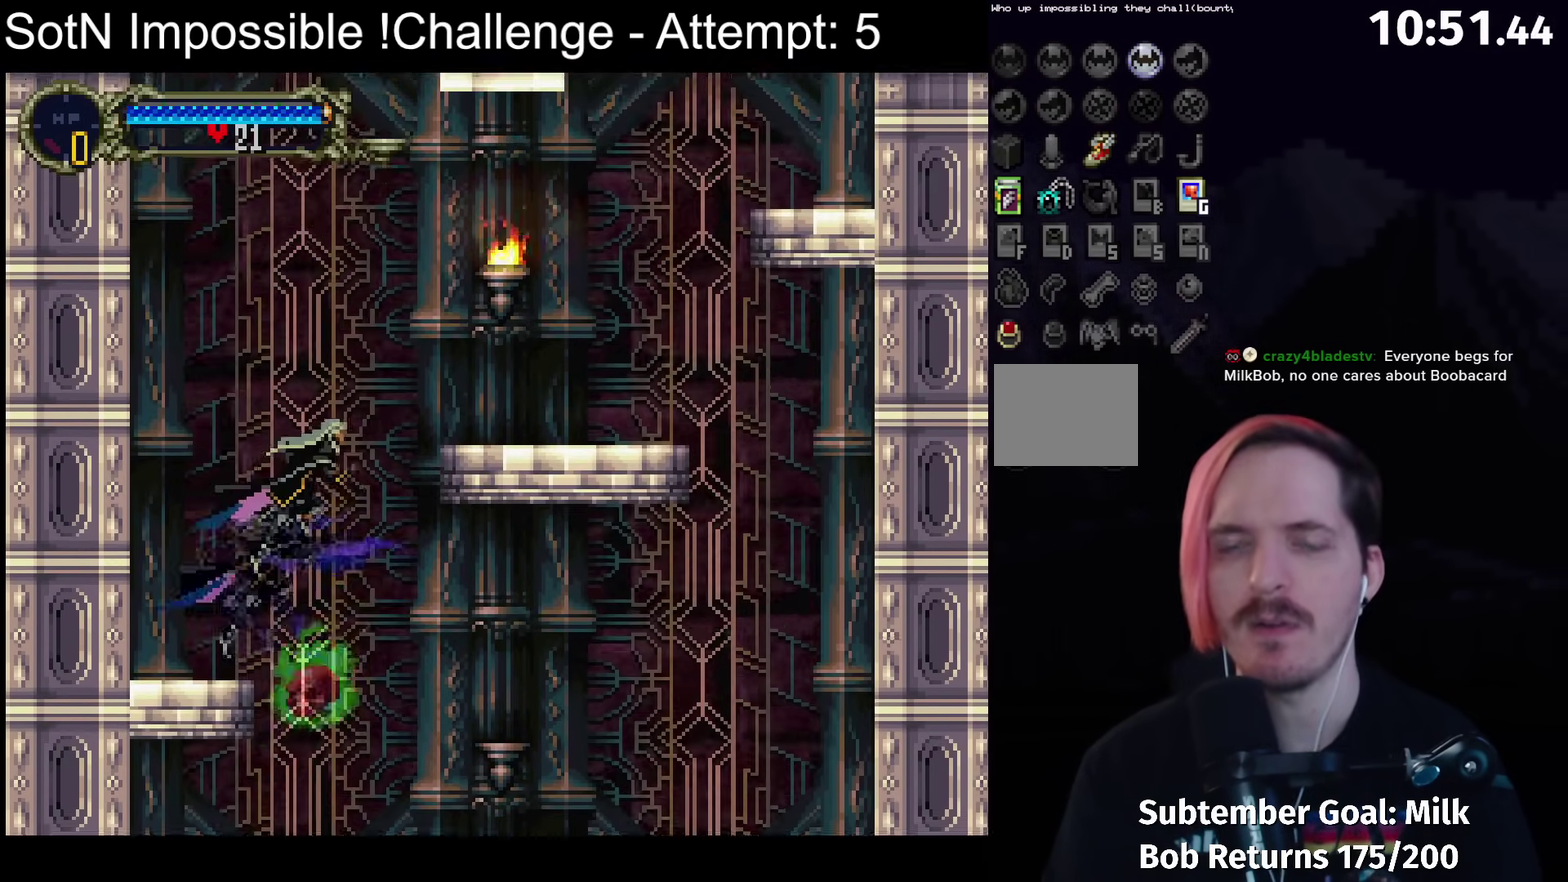
{"buttons": [], "left_stick": "right", "events": [[150, "X", "down"], [333, "X", "up"], [367, "A", "up"]]}
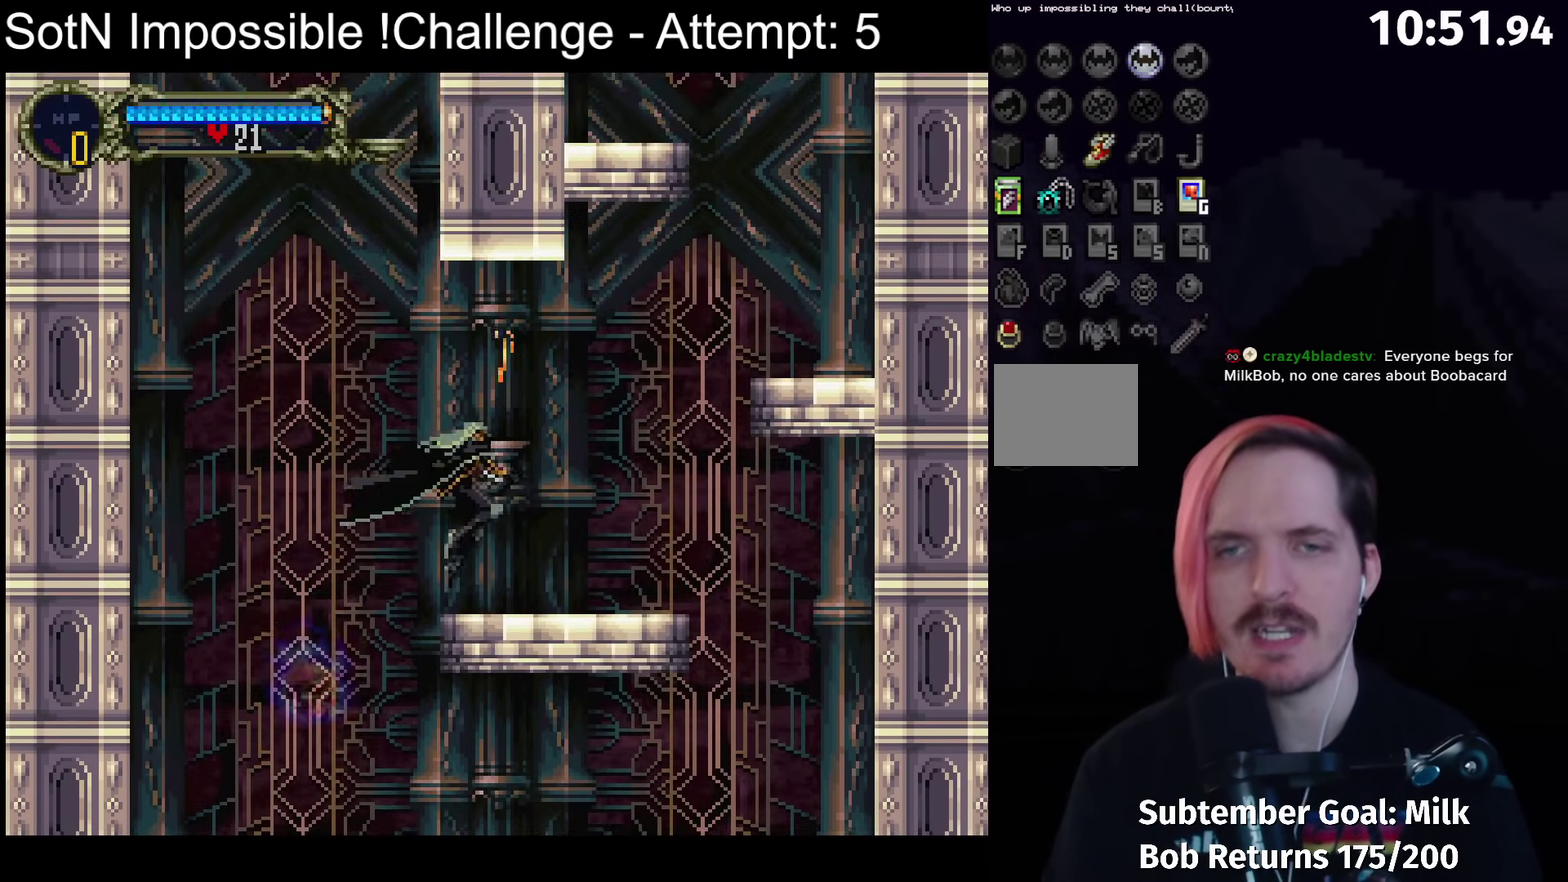
{"buttons": ["A"], "left_stick": "down-right", "events": [[100, "left_stick", "left"], [133, "Y", "down"], [150, "left_stick", "center"], [217, "Y", "up"], [317, "left_stick", "down-right"], [367, "A", "down"]]}
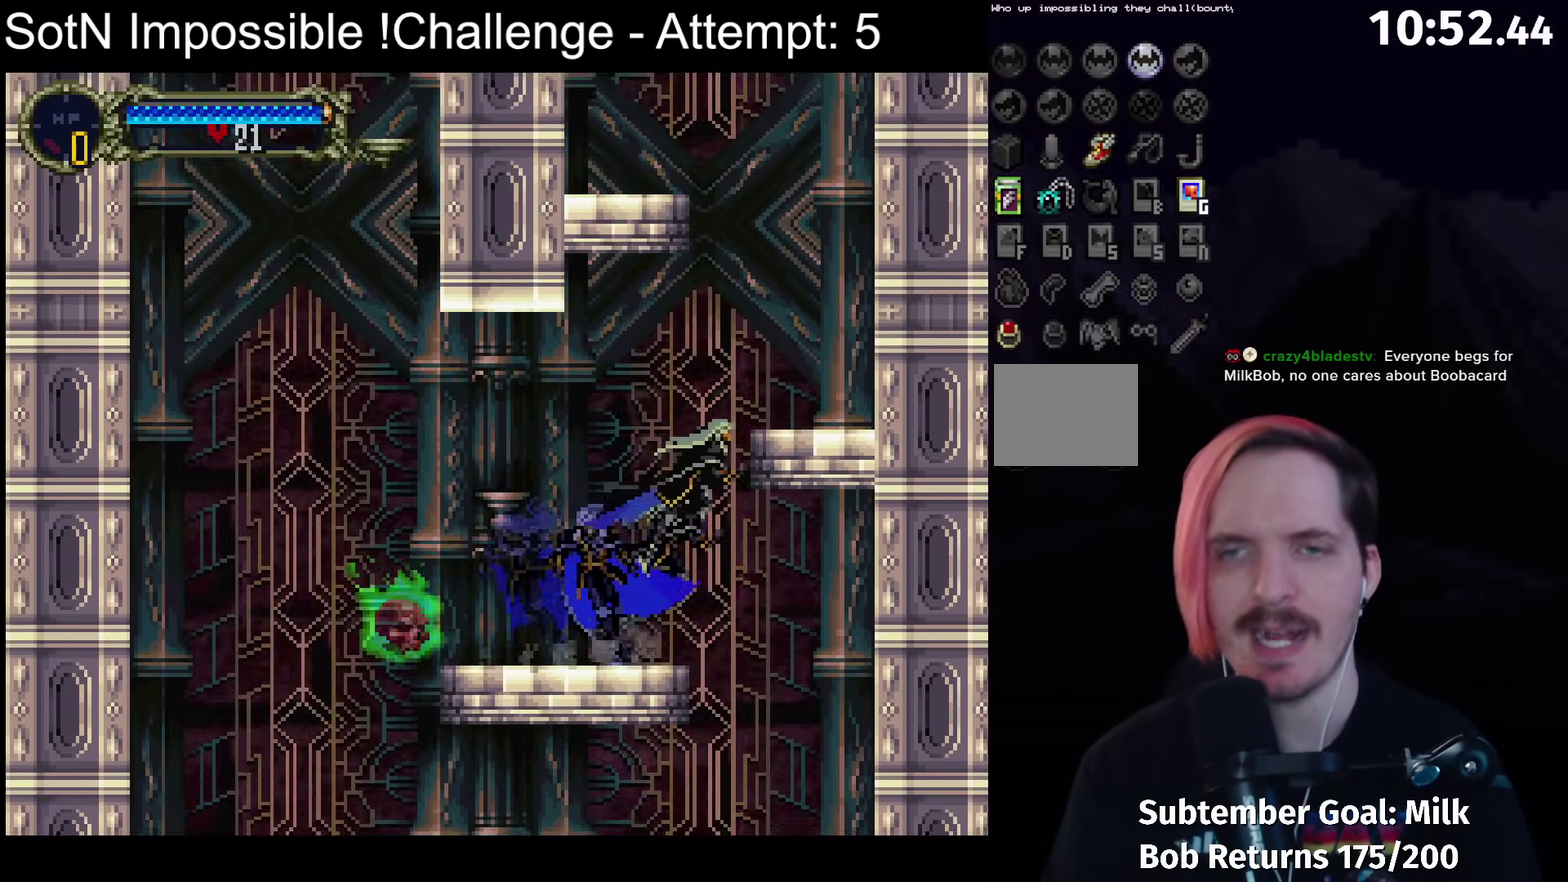
{"buttons": ["A"], "left_stick": "left", "events": [[200, "A", "up"], [333, "left_stick", "center"], [433, "left_stick", "left"], [483, "A", "down"]]}
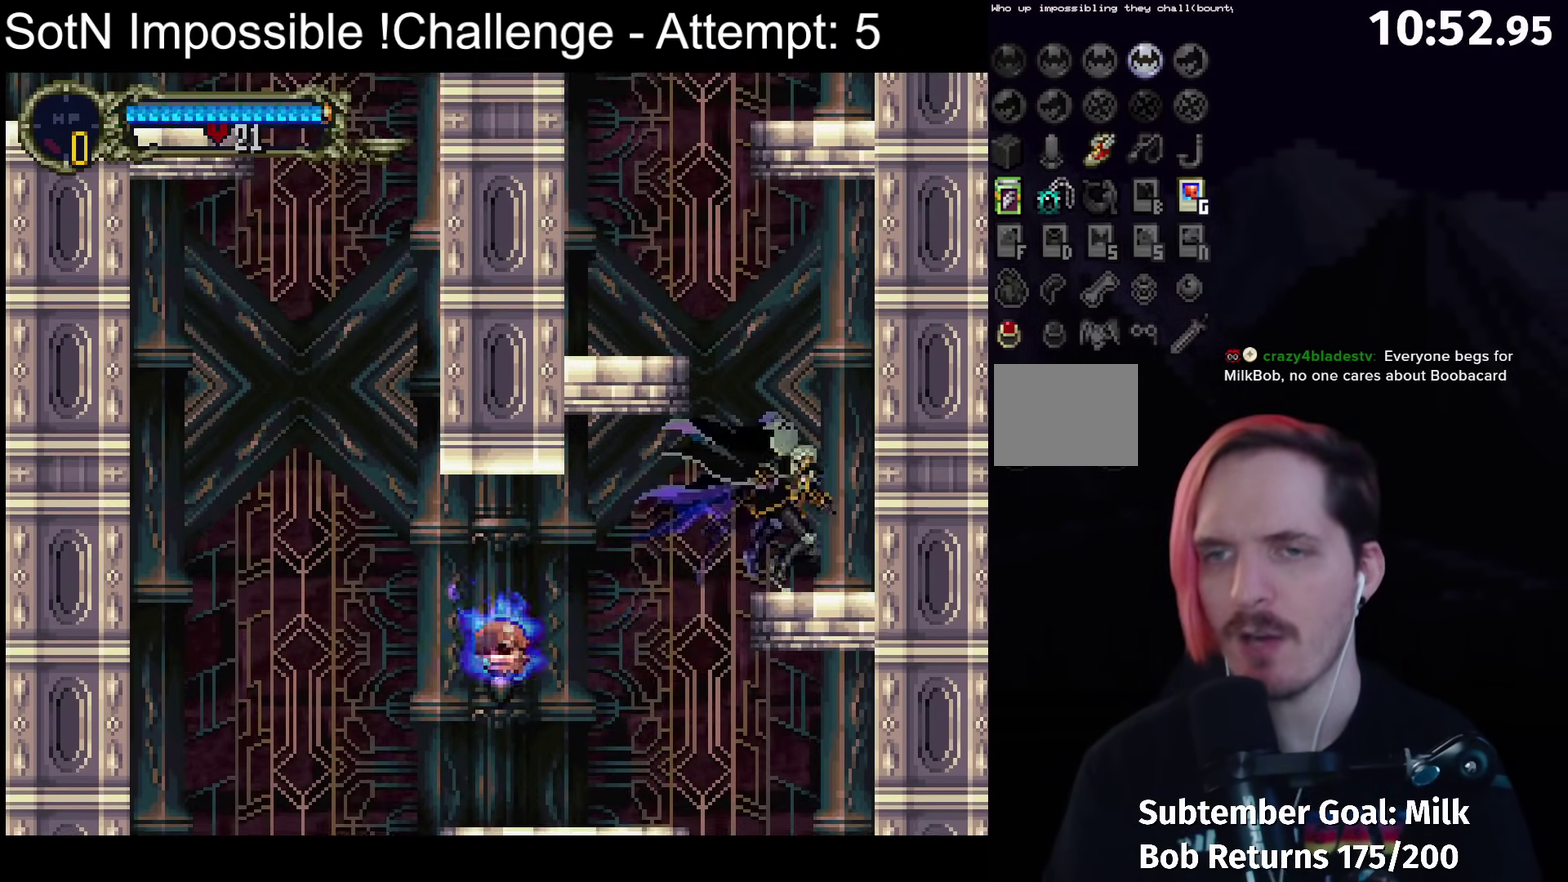
{"buttons": [], "left_stick": "center", "events": [[300, "A", "up"], [467, "left_stick", "center"]]}
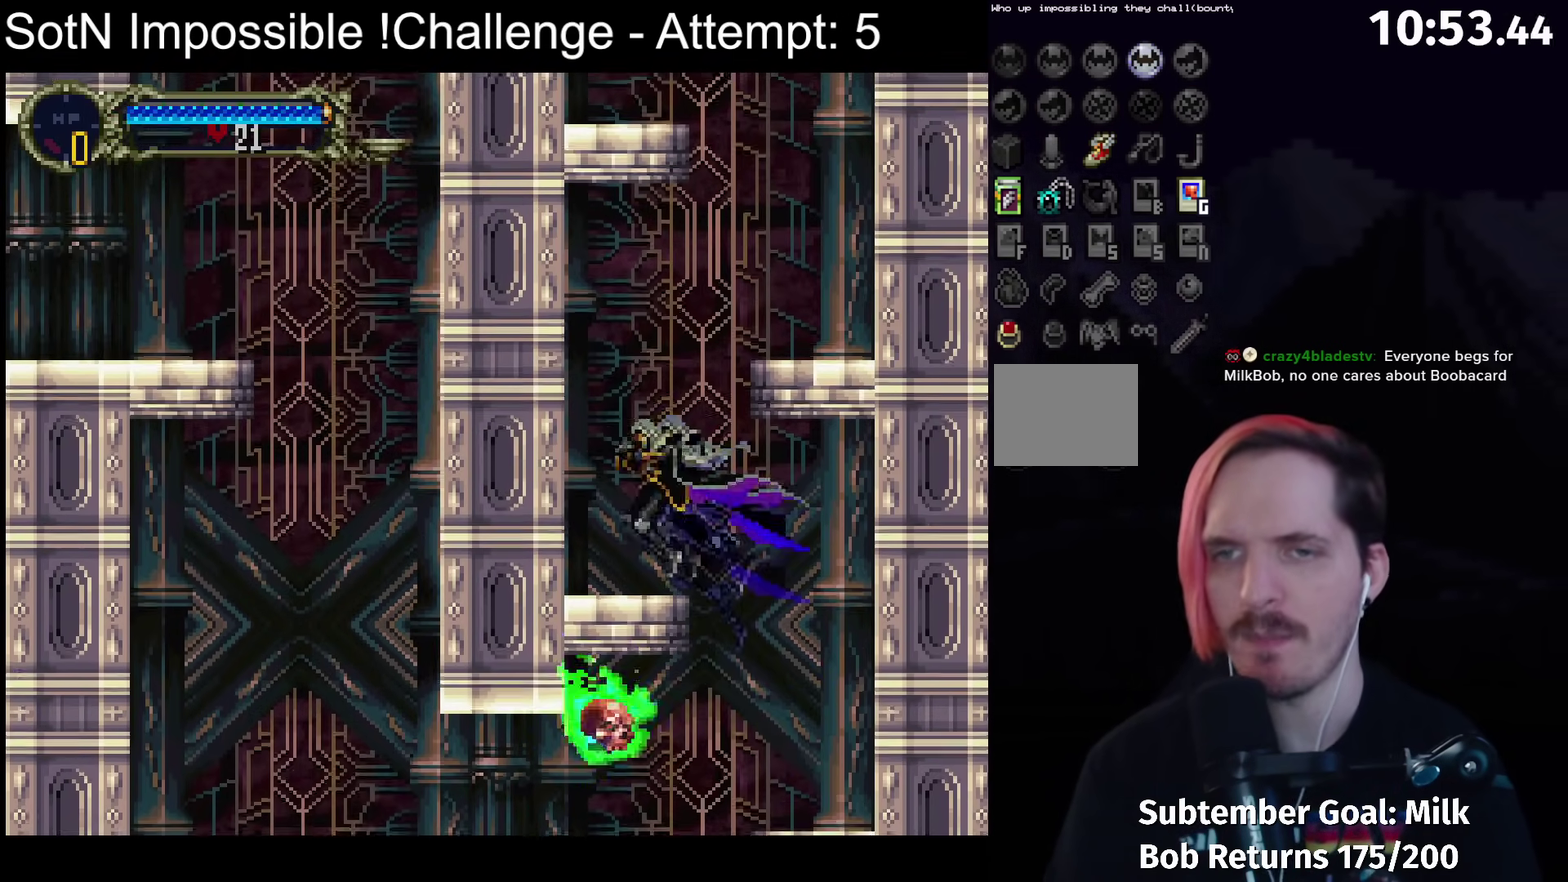
{"buttons": [], "left_stick": "right", "events": [[17, "left_stick", "right"], [83, "A", "down"], [417, "A", "up"]]}
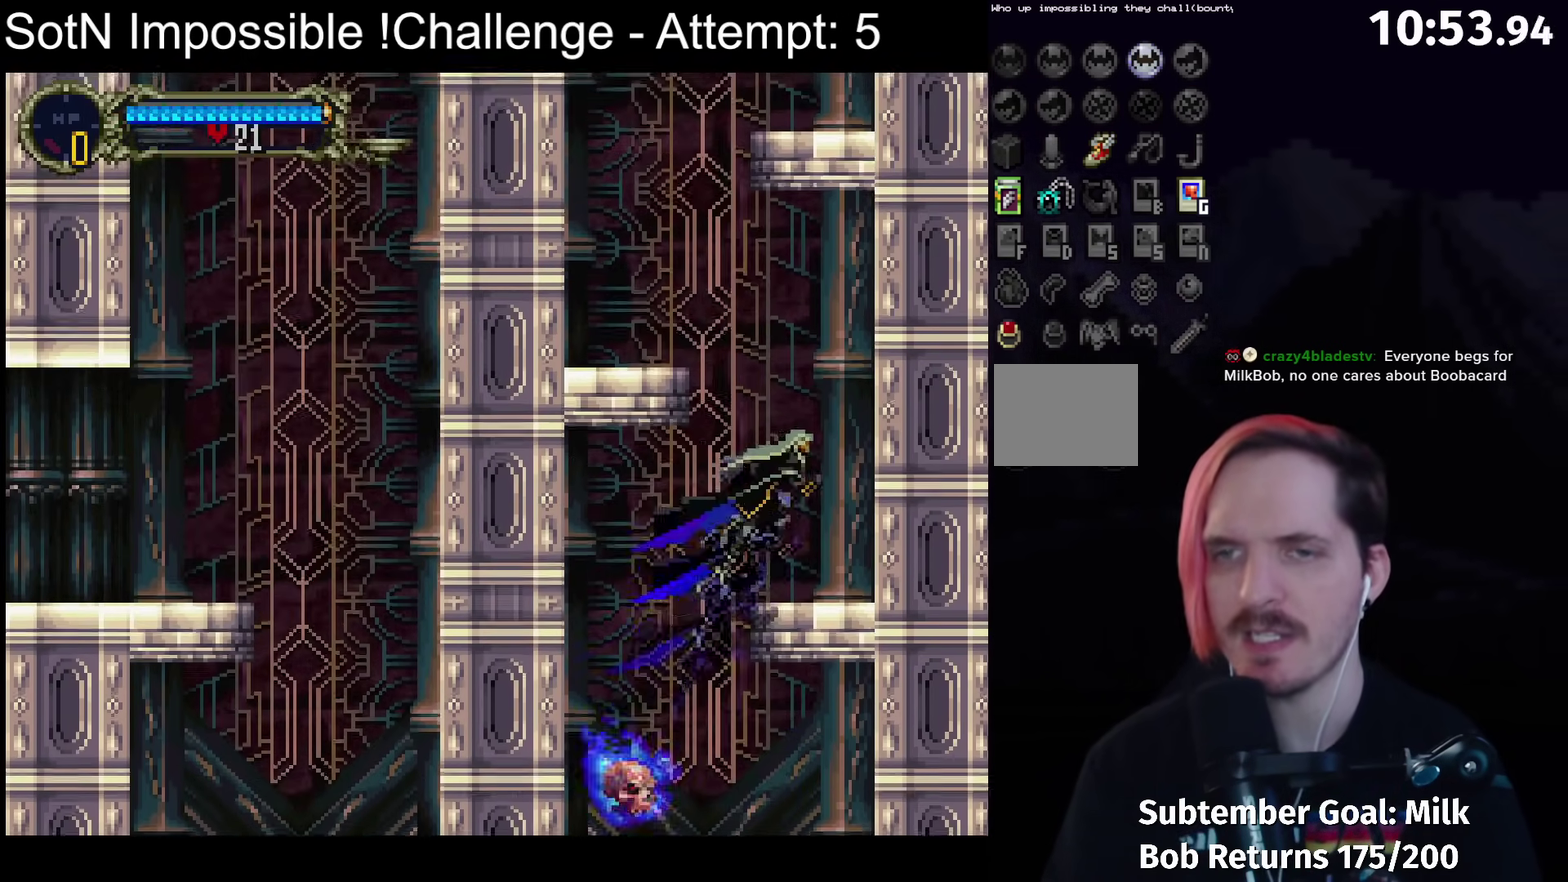
{"buttons": ["A"], "left_stick": "left", "events": [[67, "left_stick", "center"], [117, "left_stick", "left"], [200, "A", "down"]]}
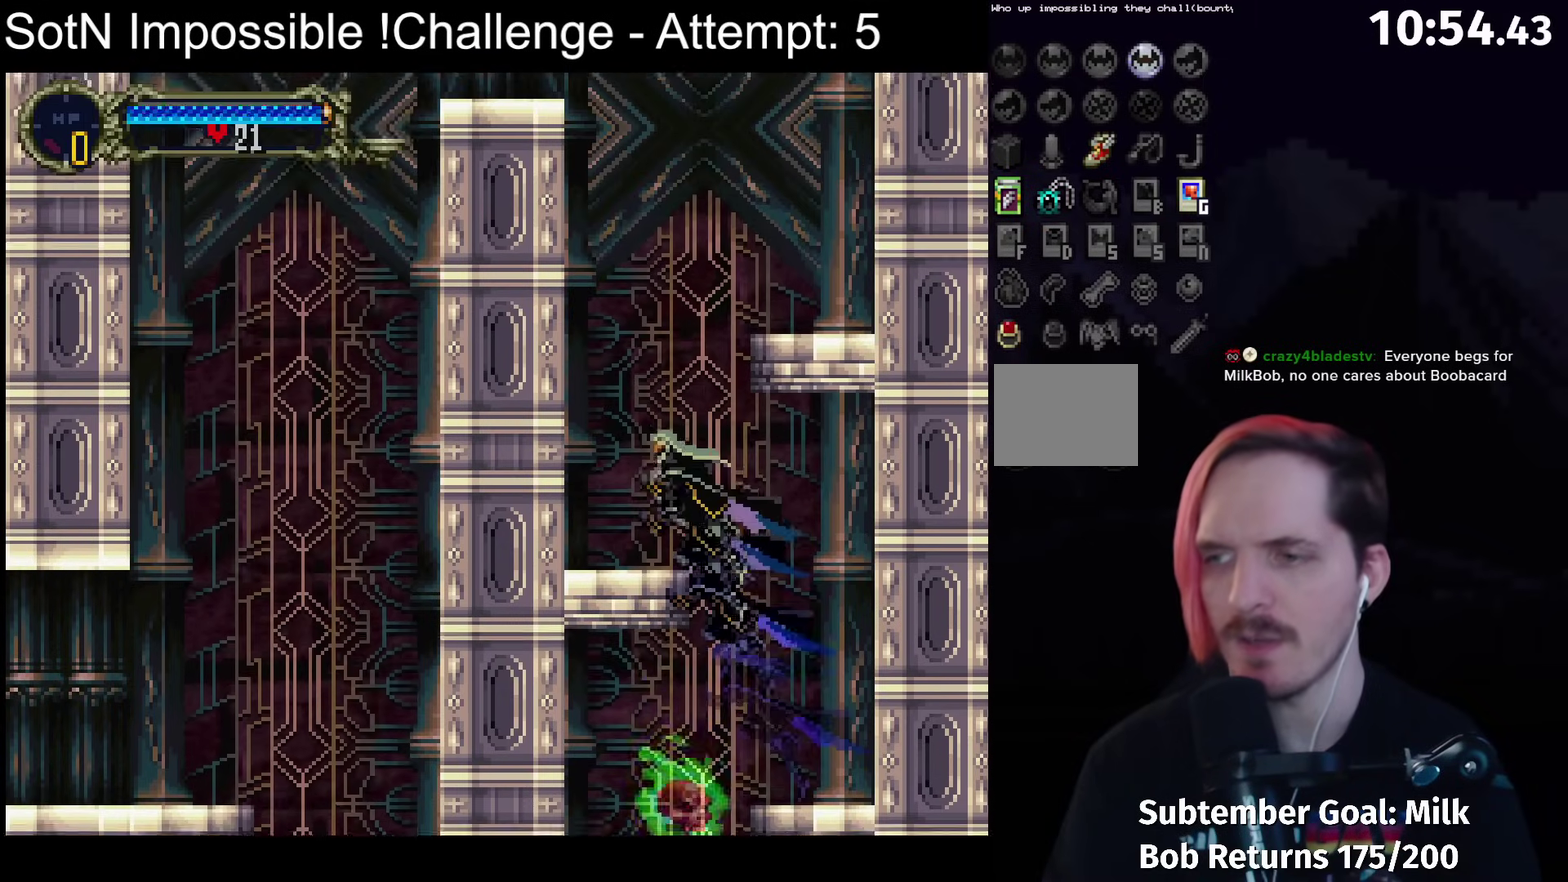
{"buttons": ["A"], "left_stick": "right", "events": [[17, "A", "up"], [183, "left_stick", "center"], [233, "left_stick", "right"], [283, "A", "down"]]}
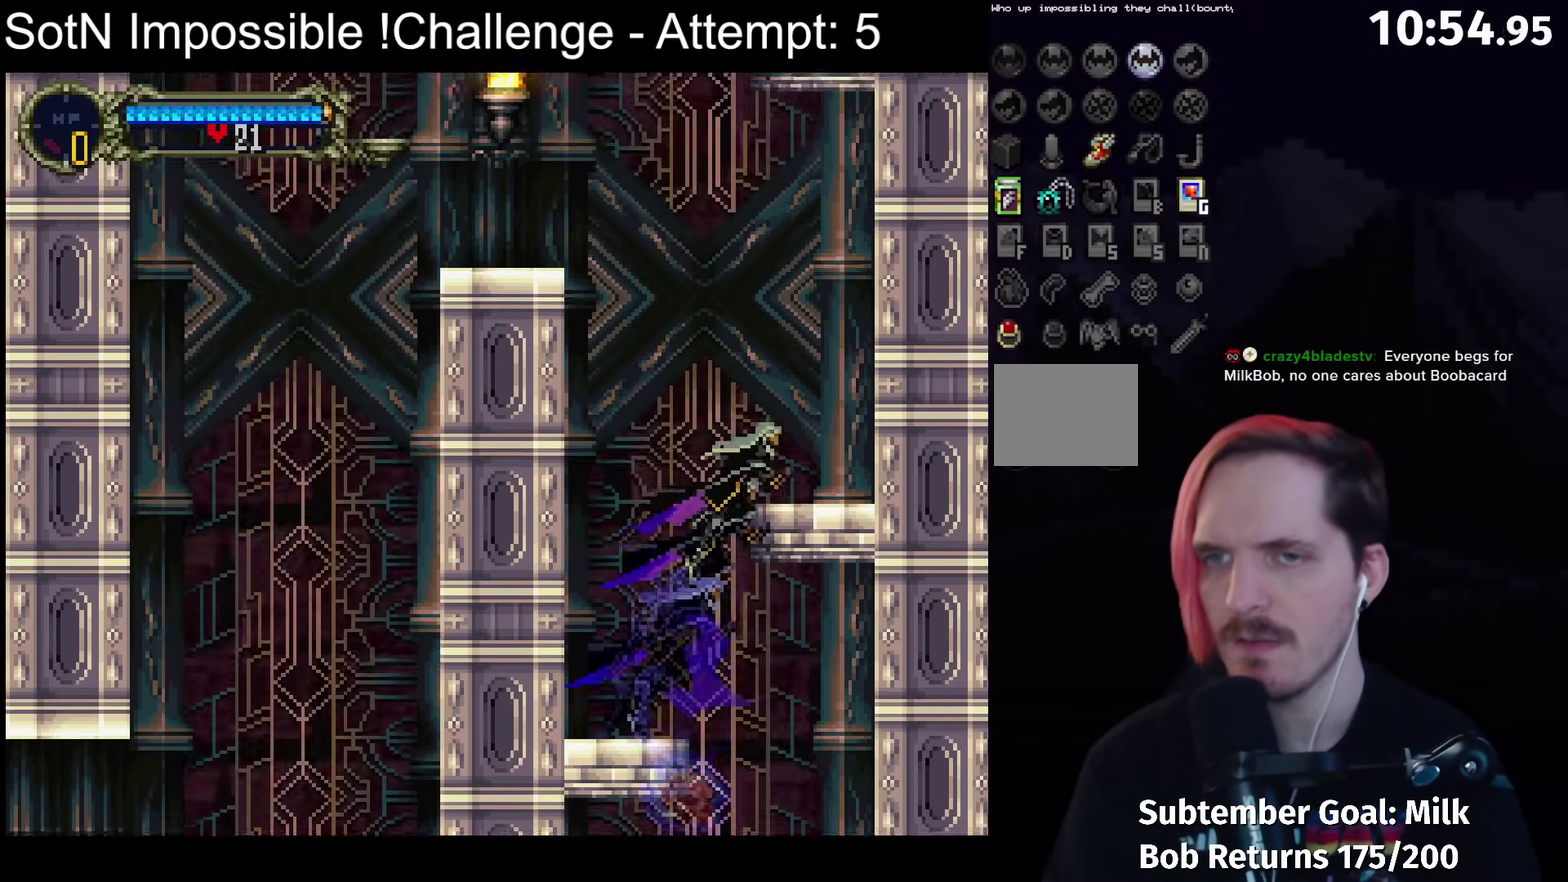
{"buttons": ["A"], "left_stick": "left", "events": [[100, "A", "up"], [217, "left_stick", "center"], [317, "left_stick", "left"], [383, "A", "down"]]}